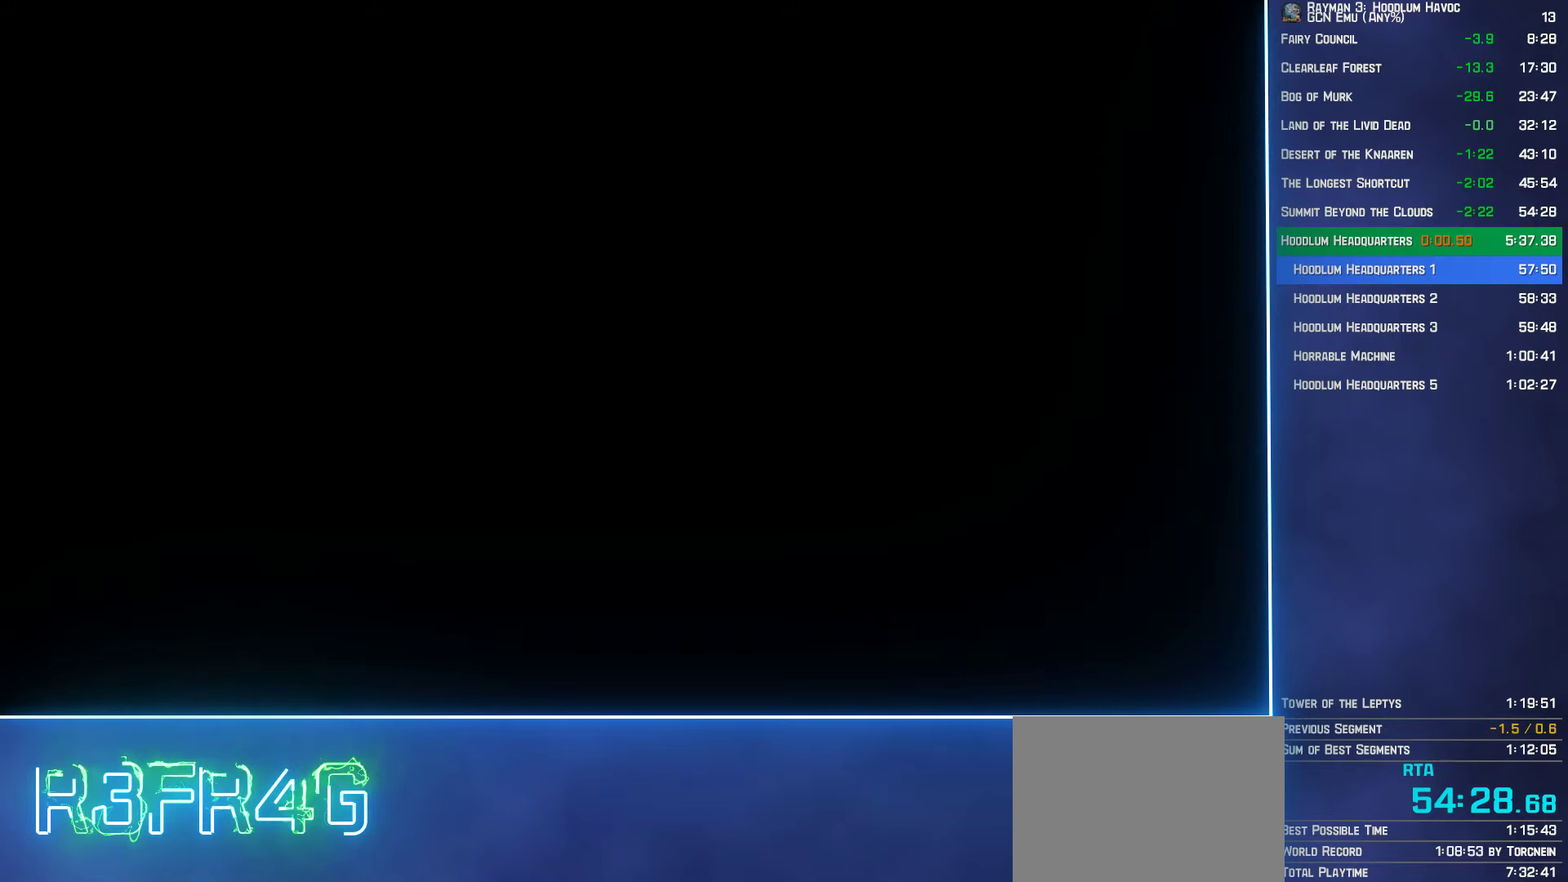
Gameplay with a controller (Xbox layout); each line is a JSON object with the inputs held at the frame after it. "button_events" lists button changes between this image and that frame as [ms after this image, input, new state], when the widget could be followed in between (sticks are given only as held states). Not read: L3 R3.
{"buttons": [], "left_stick": "center", "right_stick": "center", "button_events": [[66, "START", "up"], [133, "START", "down"], [200, "START", "up"], [266, "START", "down"], [350, "START", "up"], [416, "START", "down"], [483, "START", "up"]]}
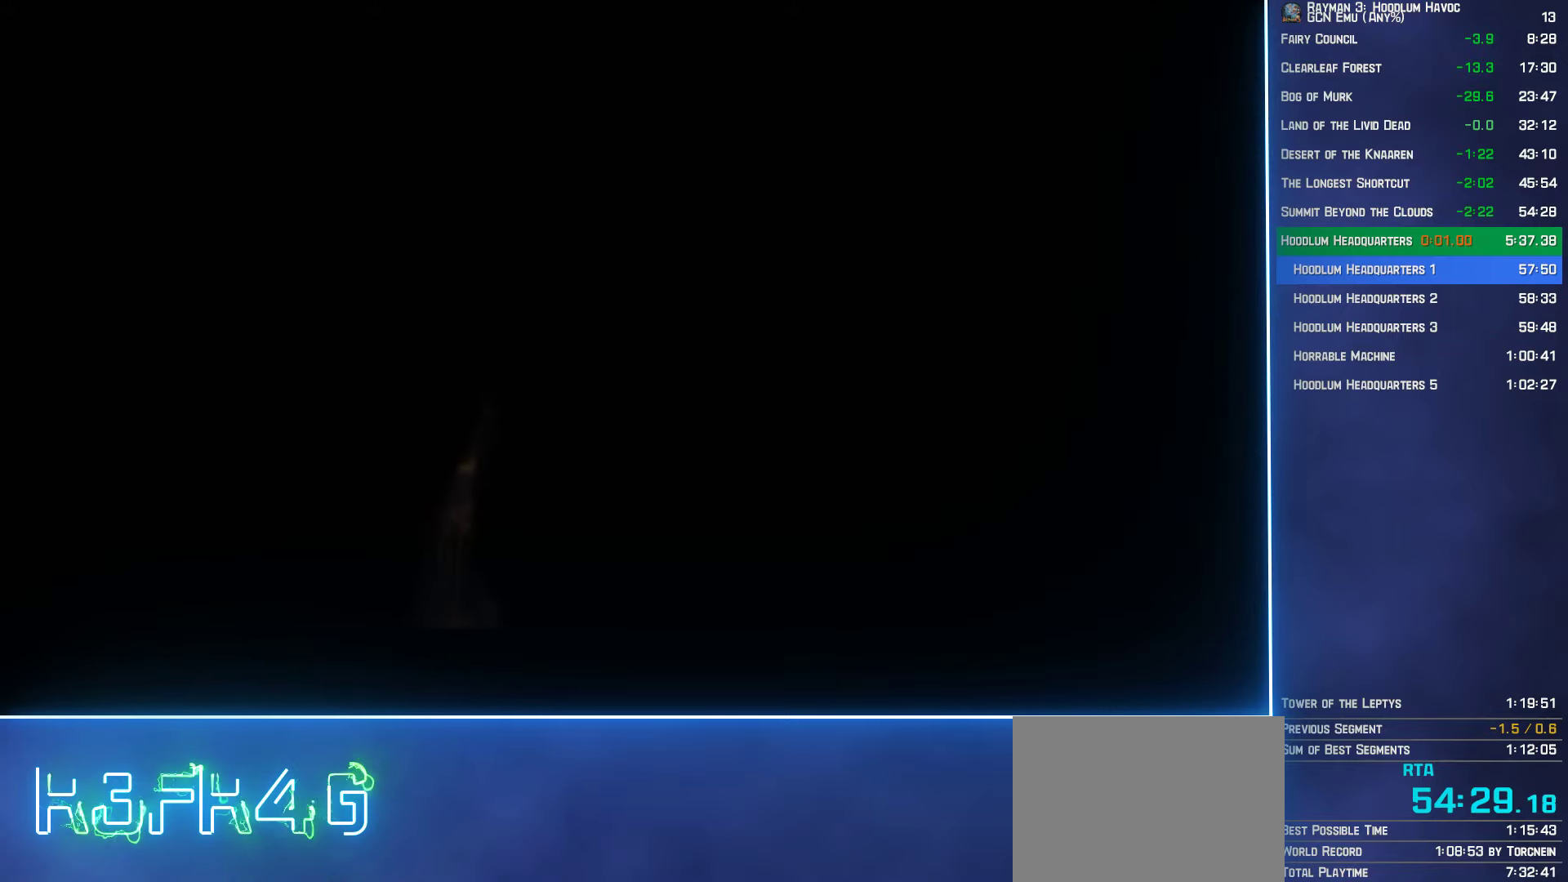
{"buttons": [], "left_stick": "center", "right_stick": "center", "button_events": [[383, "START", "down"], [483, "START", "up"]]}
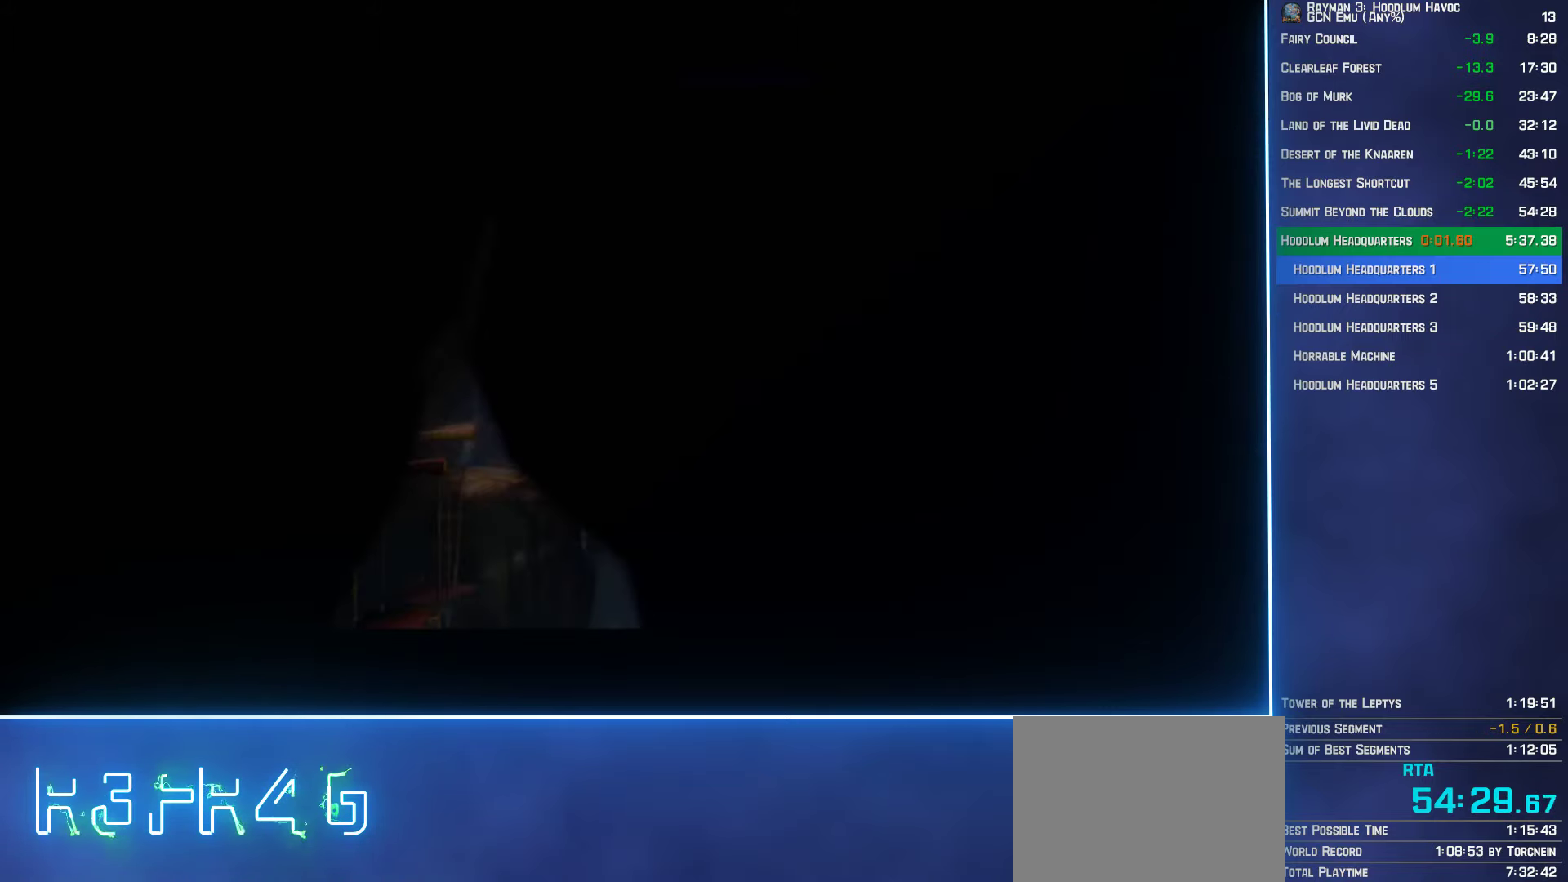
{"buttons": ["START"], "left_stick": "center", "right_stick": "center", "button_events": [[33, "START", "down"], [100, "START", "up"], [183, "START", "down"], [250, "START", "up"], [350, "START", "down"], [400, "START", "up"], [500, "START", "down"]]}
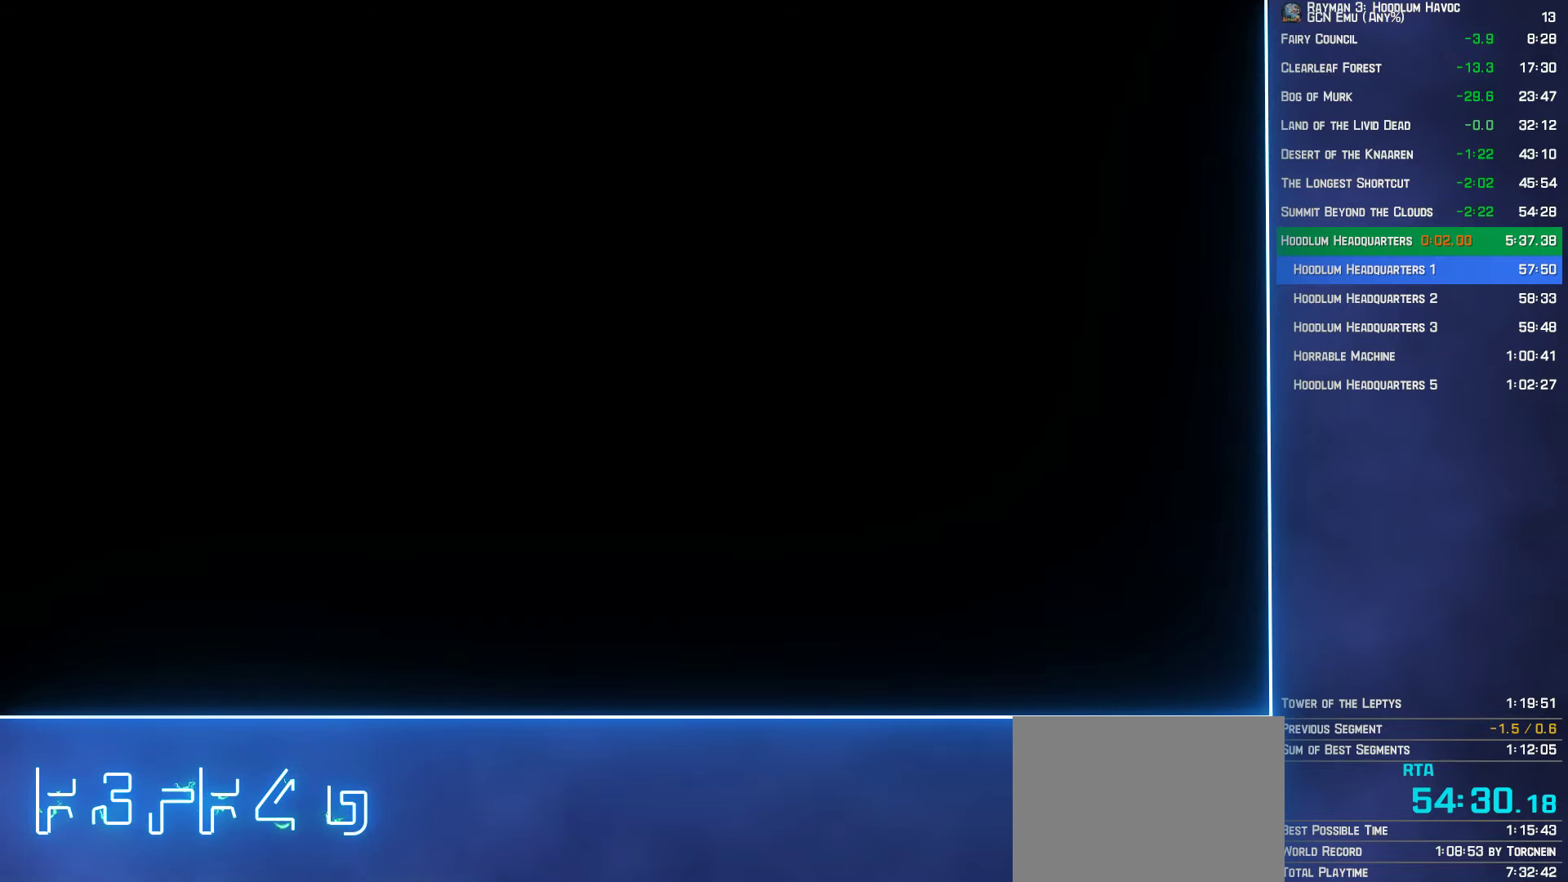
{"buttons": ["START"], "left_stick": "center", "right_stick": "center", "button_events": [[66, "START", "up"], [150, "START", "down"], [216, "START", "up"], [316, "START", "down"], [366, "START", "up"], [450, "START", "down"]]}
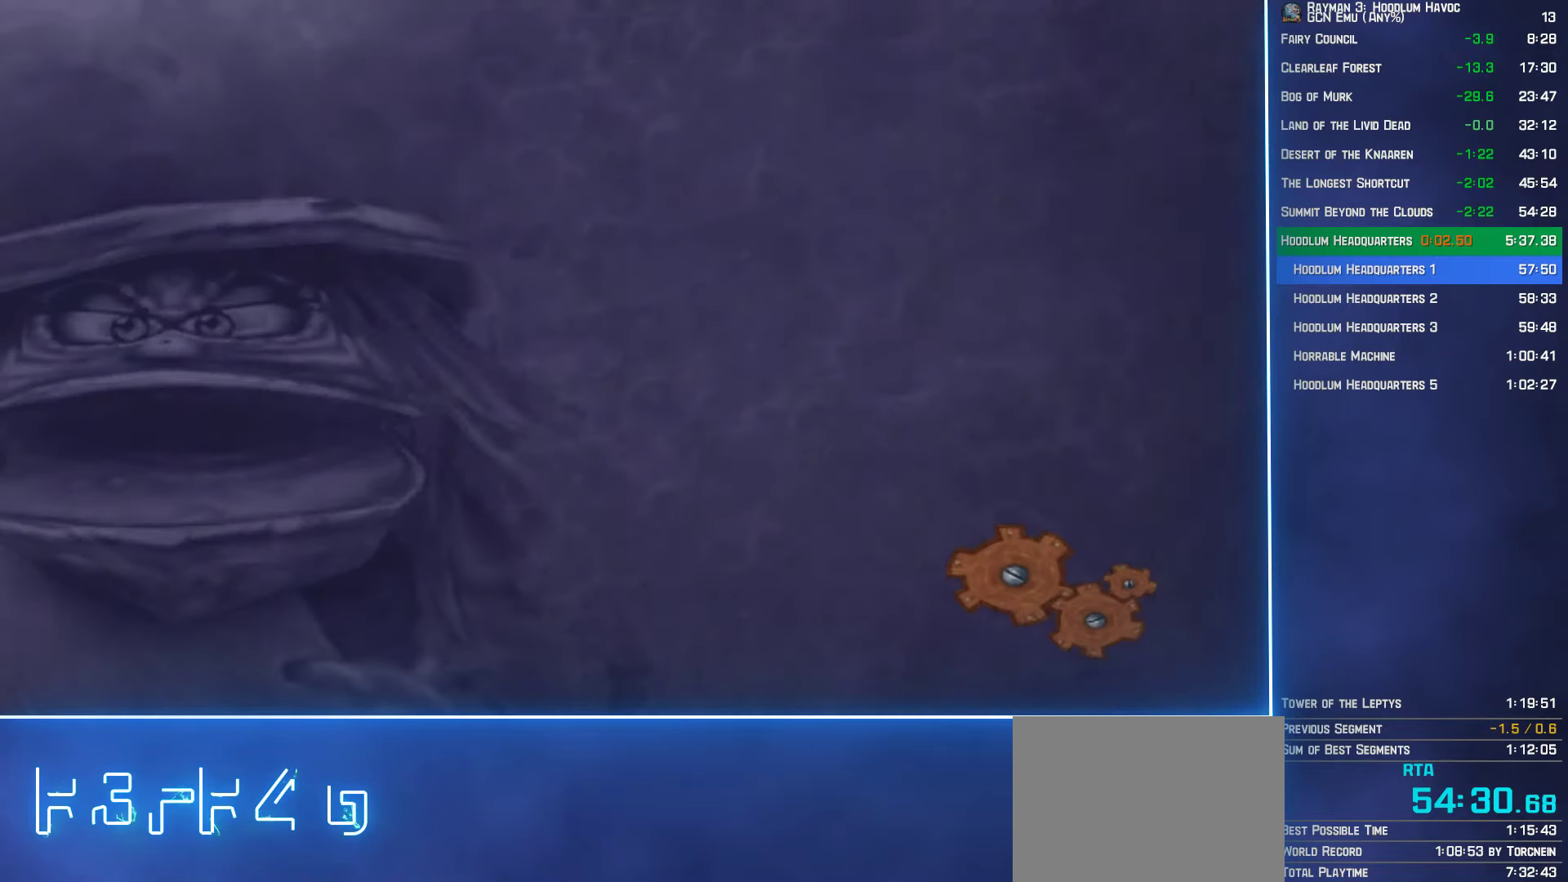
{"buttons": [], "left_stick": "center", "right_stick": "center", "button_events": [[16, "START", "up"], [100, "START", "down"], [166, "START", "up"], [250, "START", "down"], [317, "START", "up"], [383, "START", "down"], [467, "START", "up"]]}
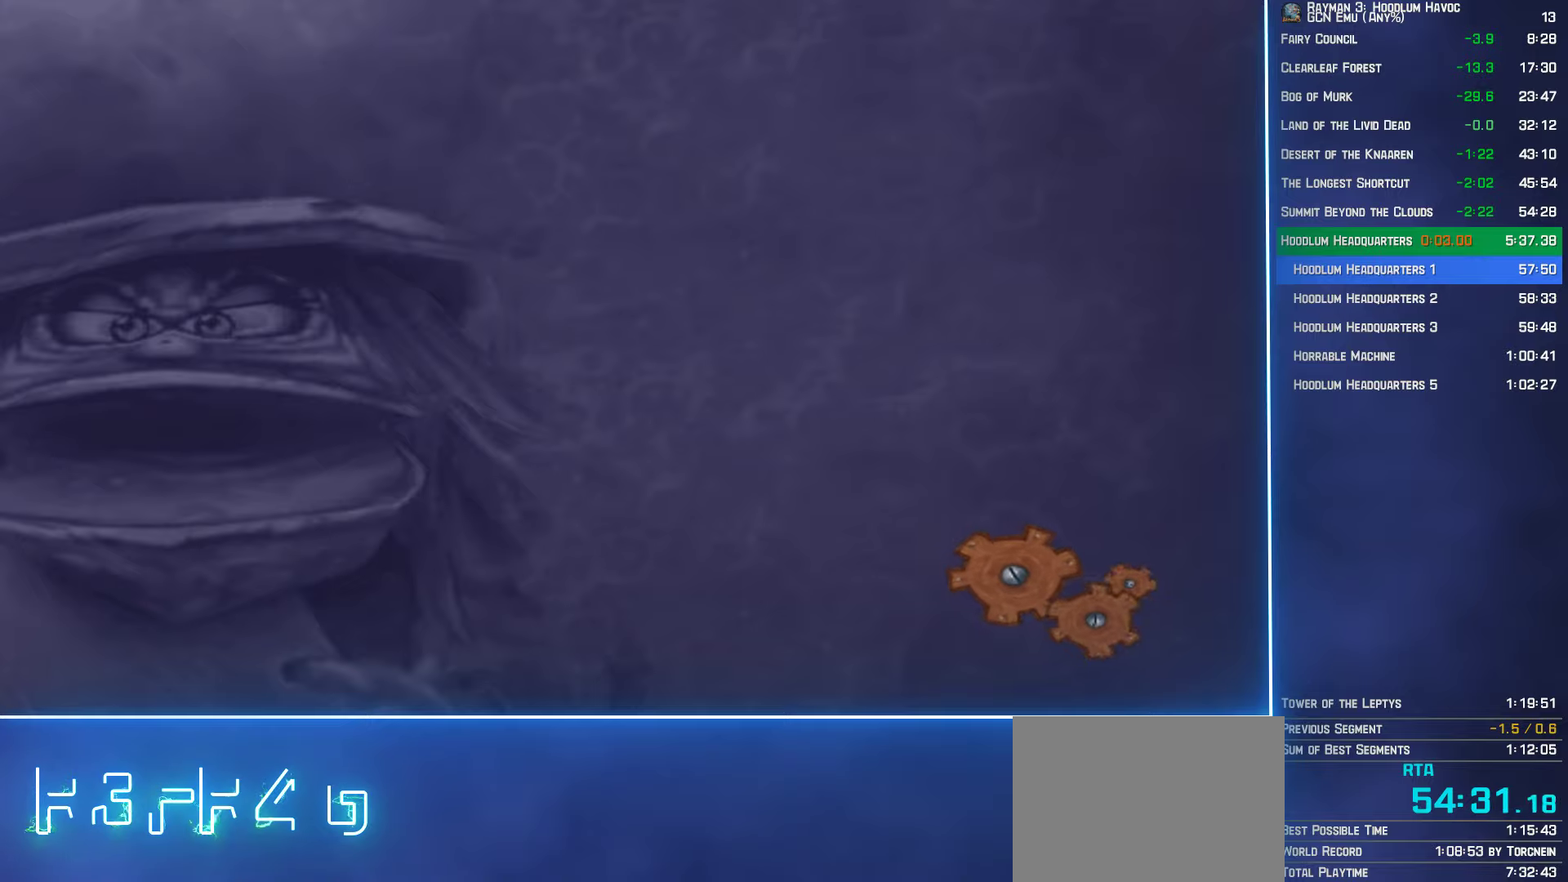
{"buttons": [], "left_stick": "center", "right_stick": "center", "button_events": [[50, "START", "down"], [100, "START", "up"]]}
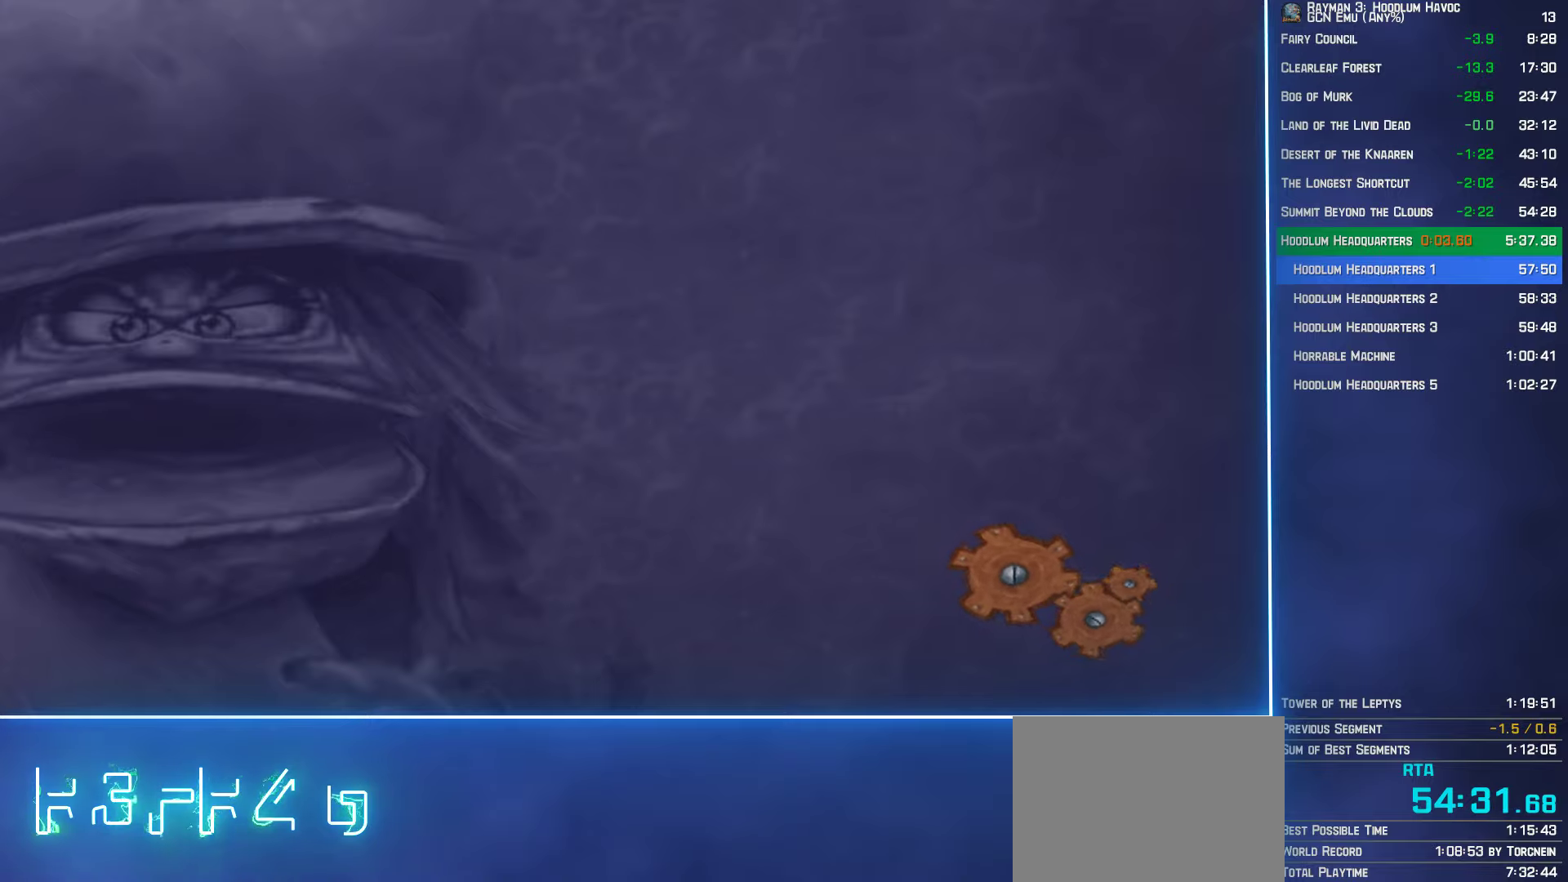
{"buttons": [], "left_stick": "center", "right_stick": "center", "button_events": []}
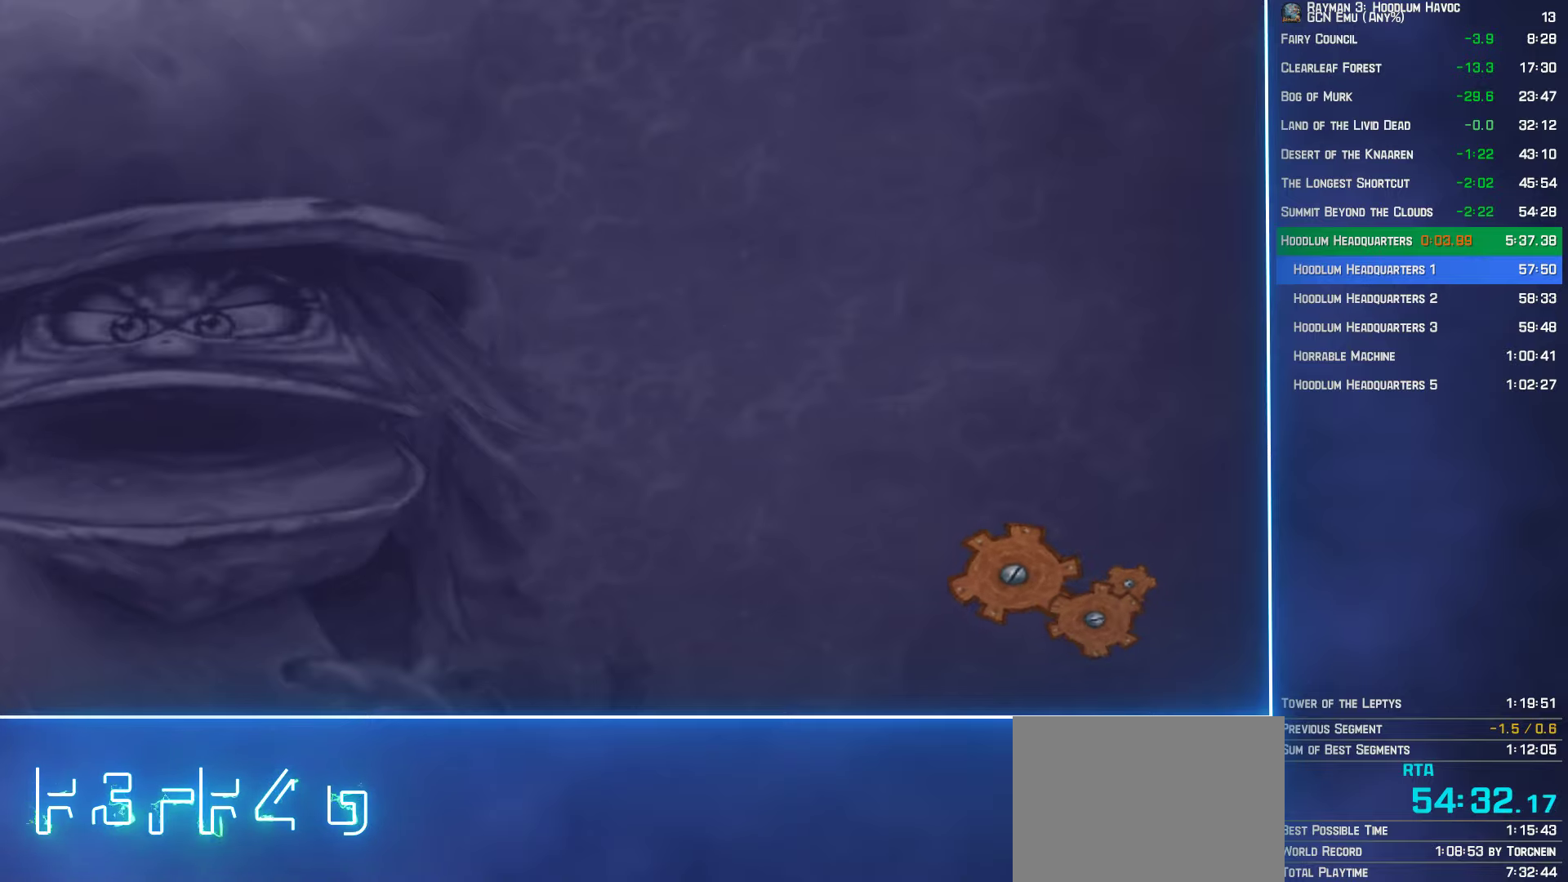
{"buttons": [], "left_stick": "center", "right_stick": "center", "button_events": []}
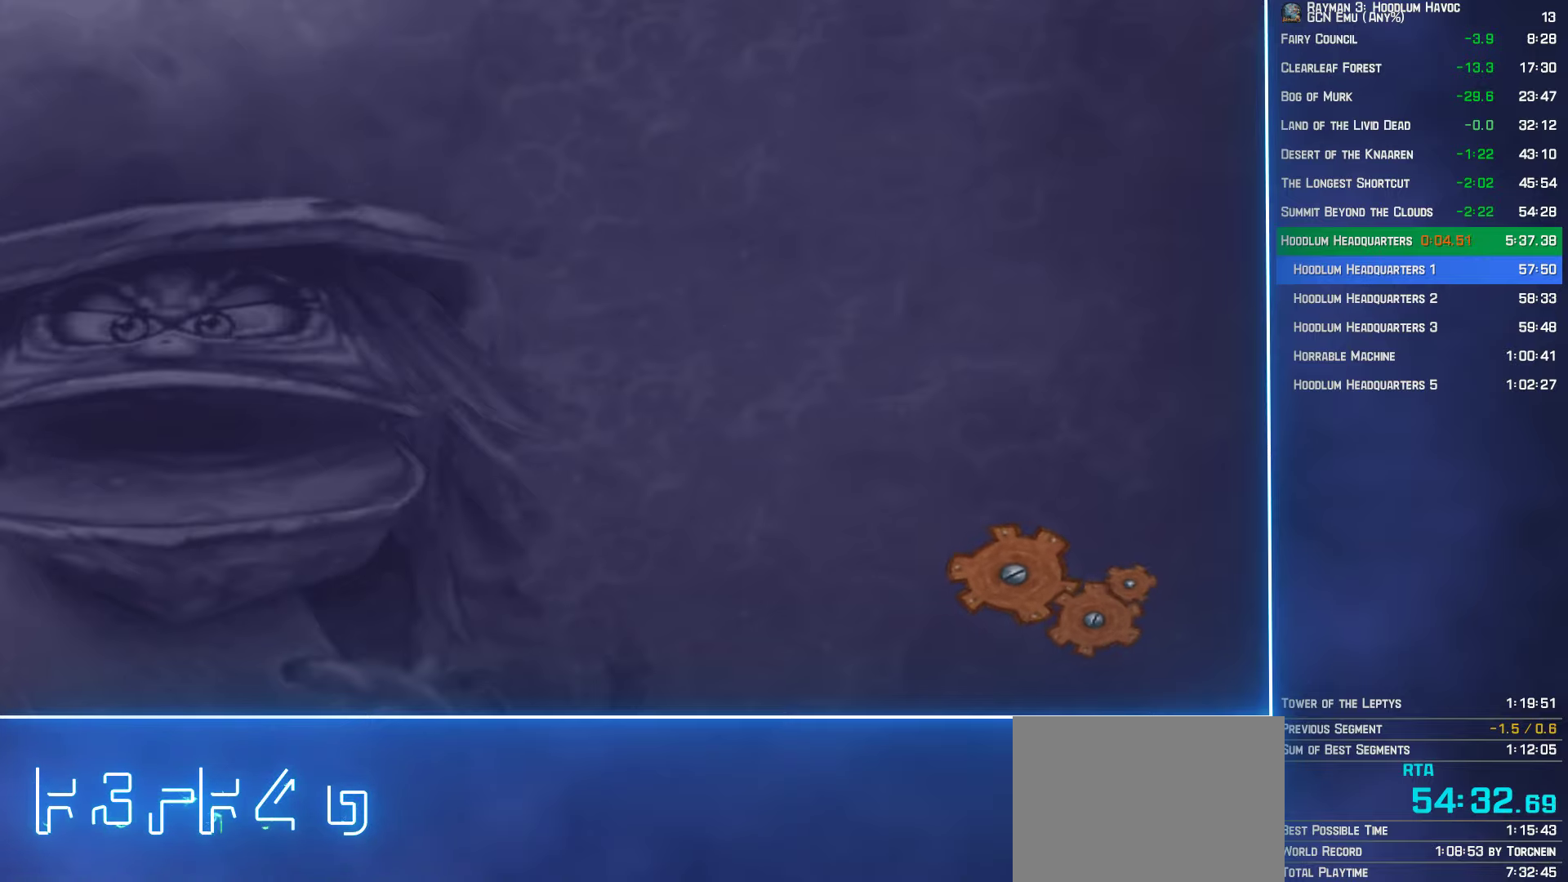
{"buttons": [], "left_stick": "up", "right_stick": "center", "button_events": []}
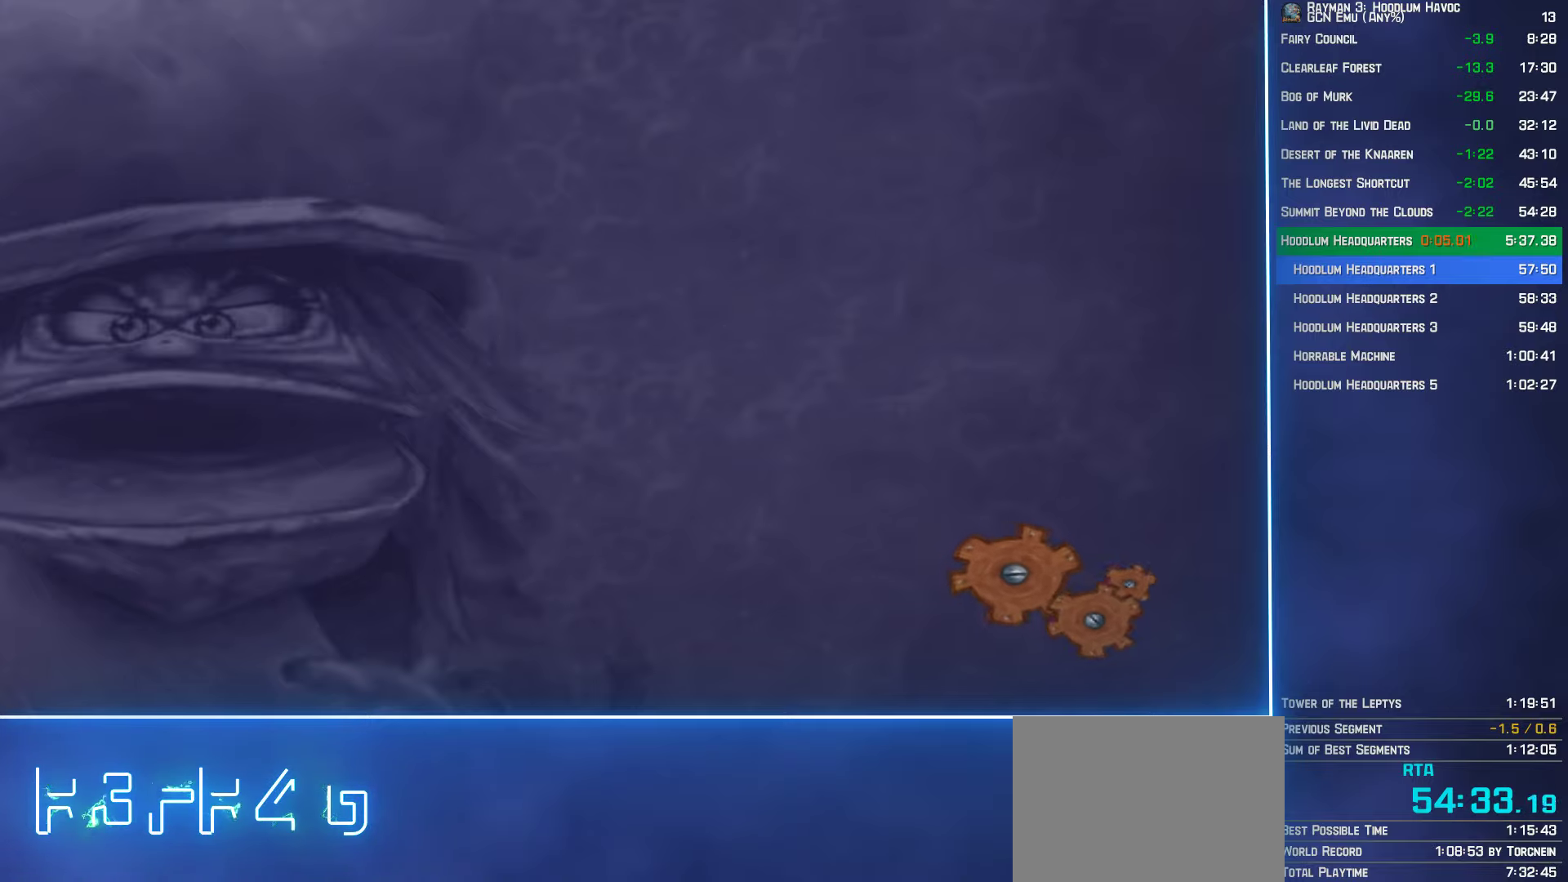
{"buttons": [], "left_stick": "up", "right_stick": "center", "button_events": []}
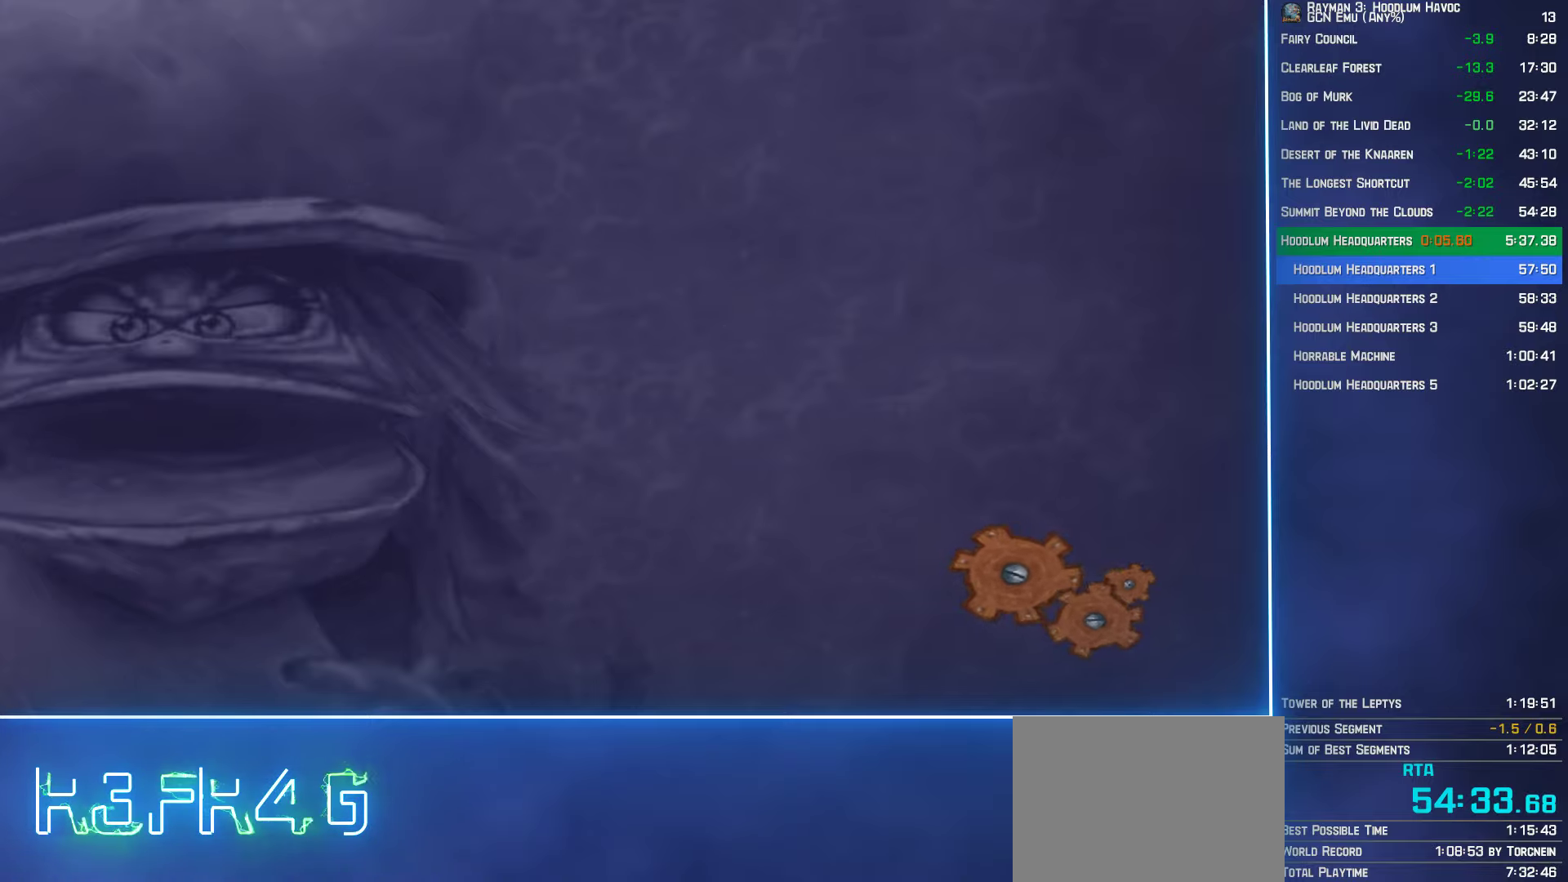
{"buttons": [], "left_stick": "up", "right_stick": "center", "button_events": []}
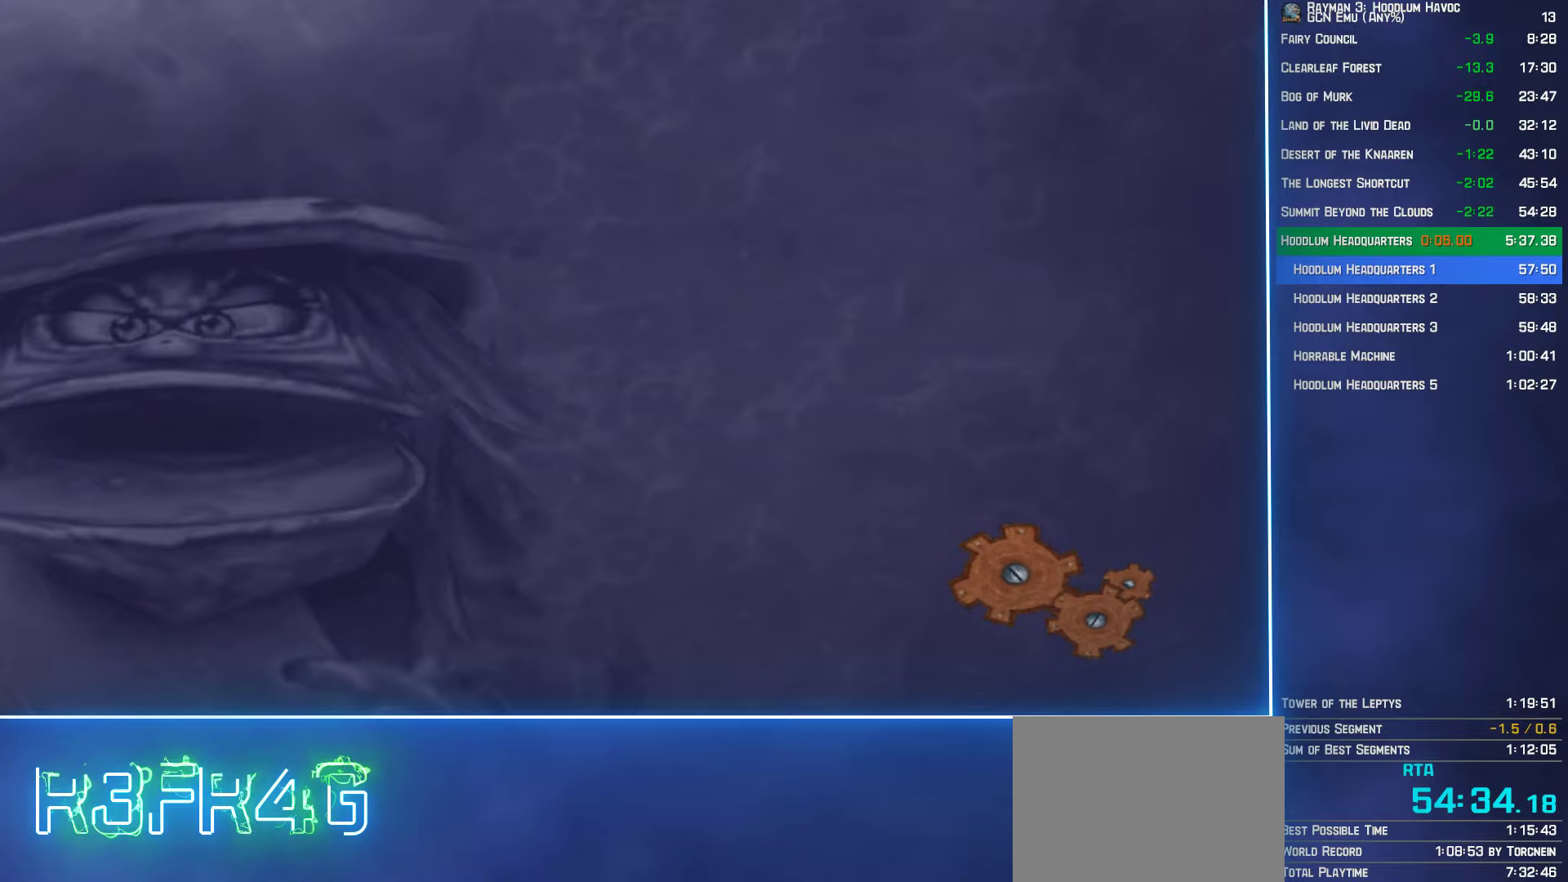
{"buttons": [], "left_stick": "up", "right_stick": "center", "button_events": []}
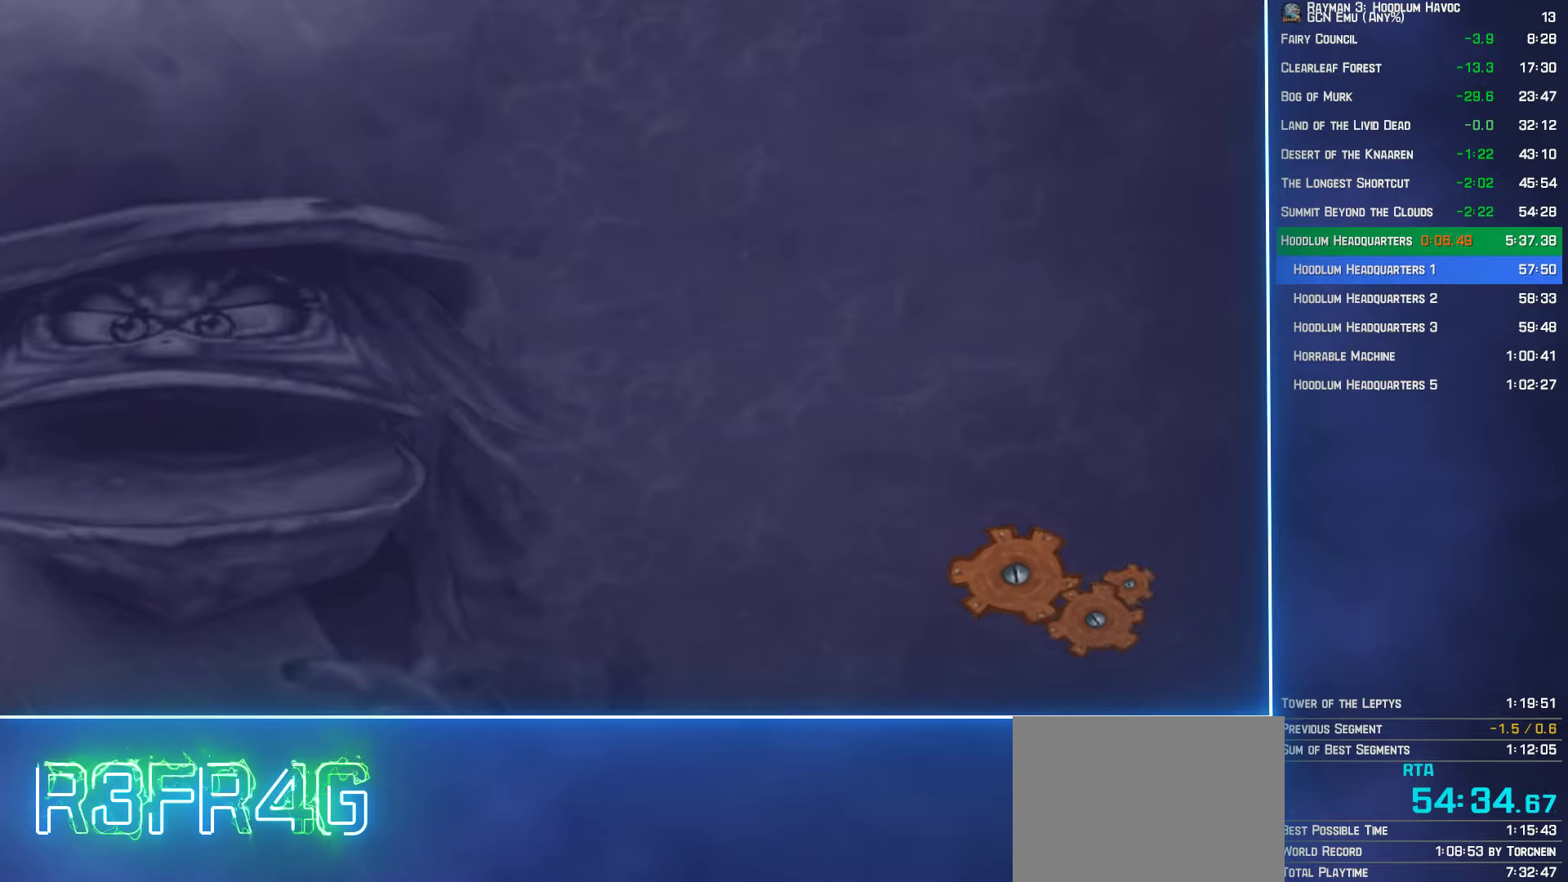
{"buttons": [], "left_stick": "up", "right_stick": "center", "button_events": [[317, "A", "down"], [383, "A", "up"]]}
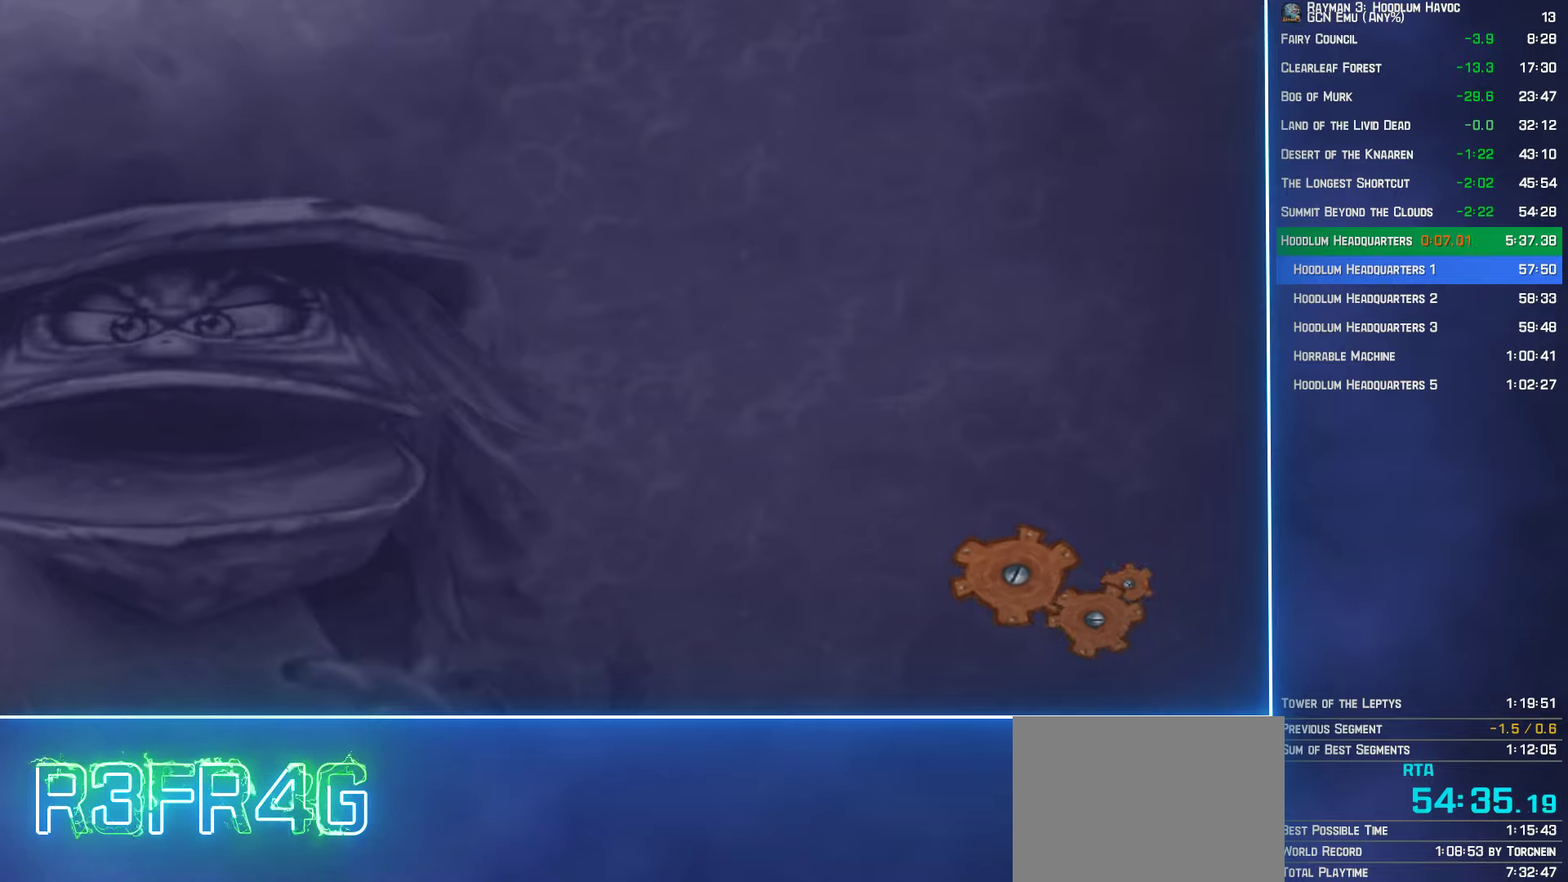
{"buttons": [], "left_stick": "center", "right_stick": "center", "button_events": []}
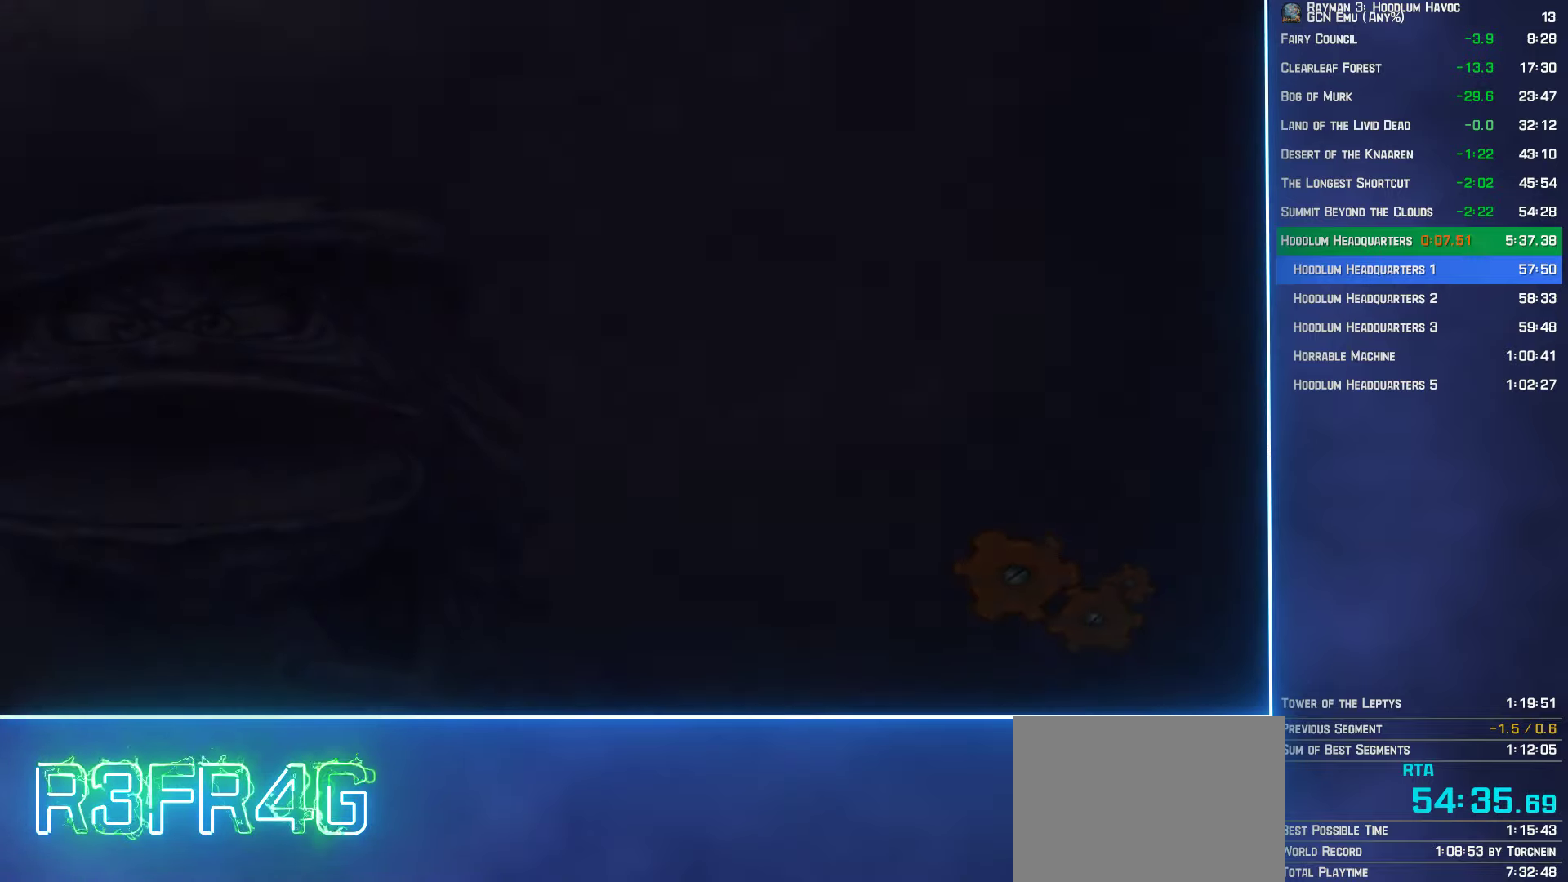
{"buttons": [], "left_stick": "center", "right_stick": "center", "button_events": []}
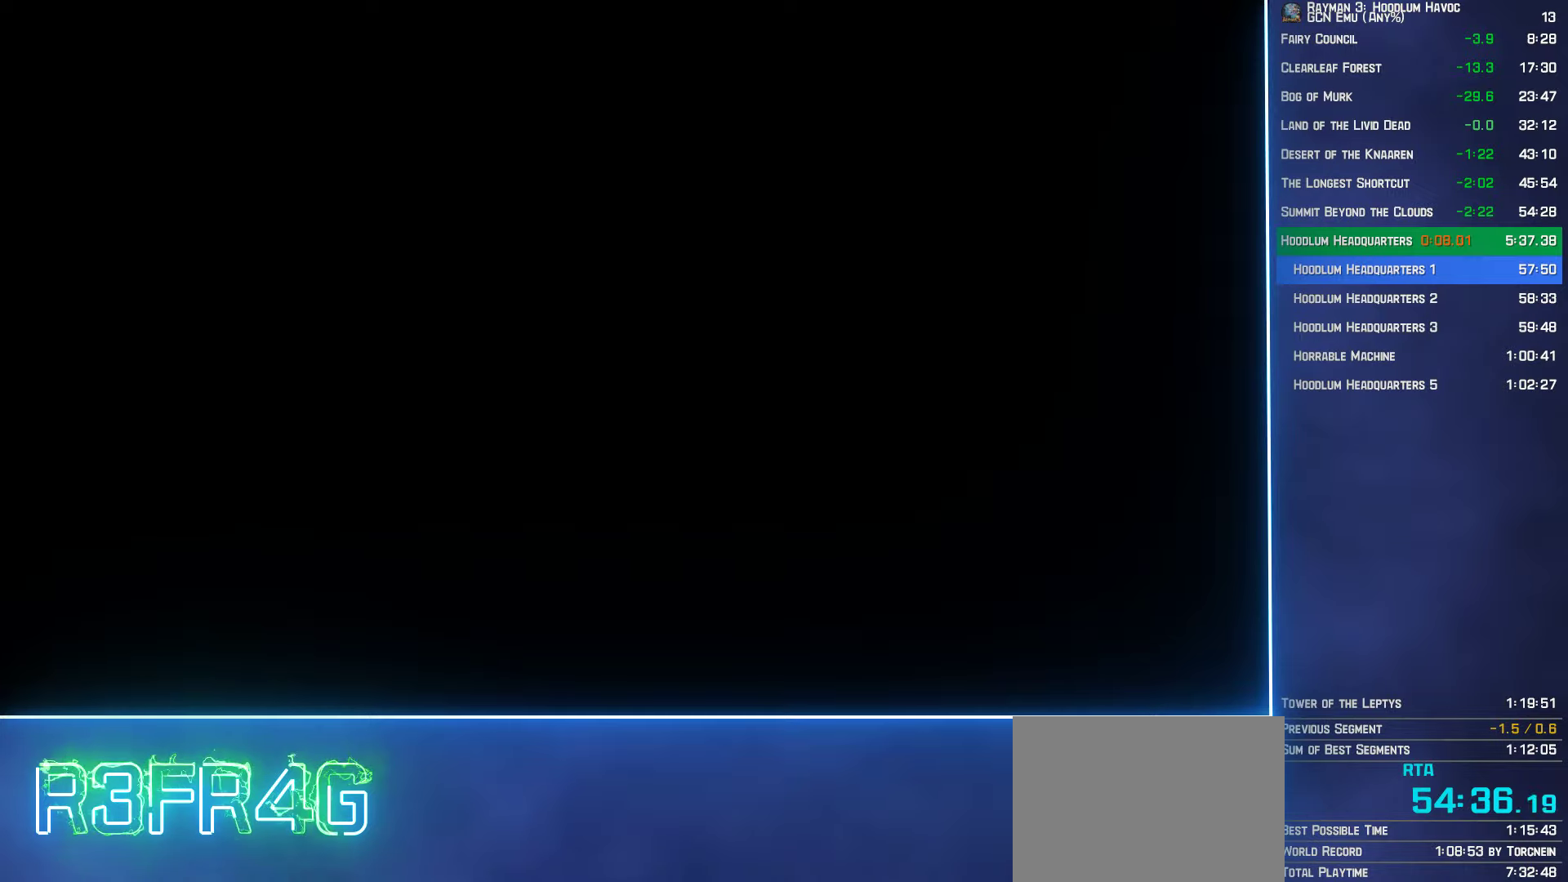
{"buttons": [], "left_stick": "up", "right_stick": "center", "button_events": []}
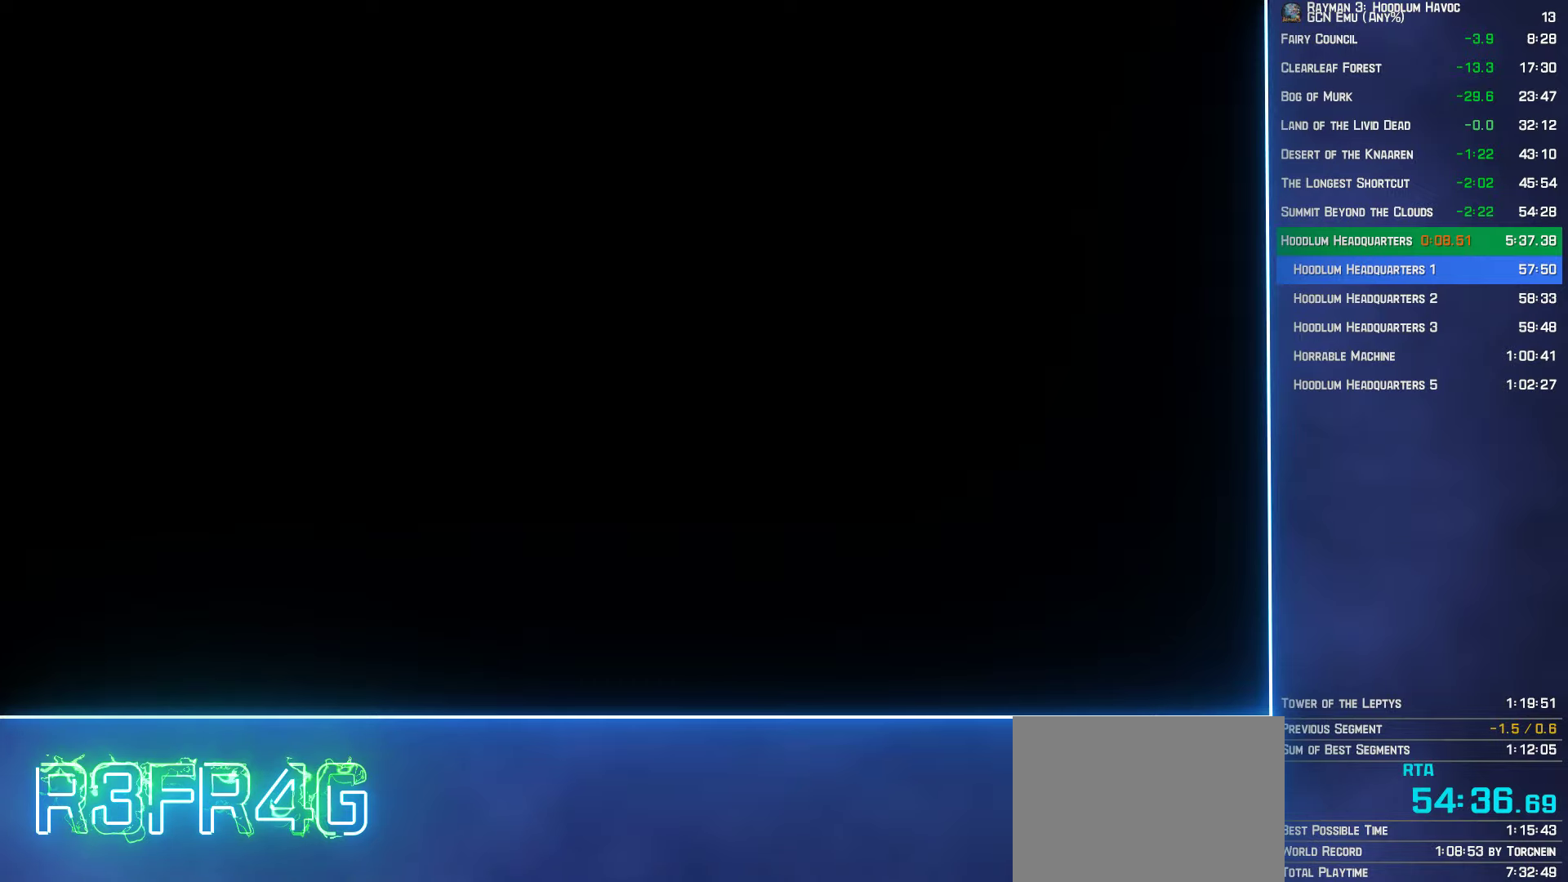
{"buttons": [], "left_stick": "up", "right_stick": "center", "button_events": []}
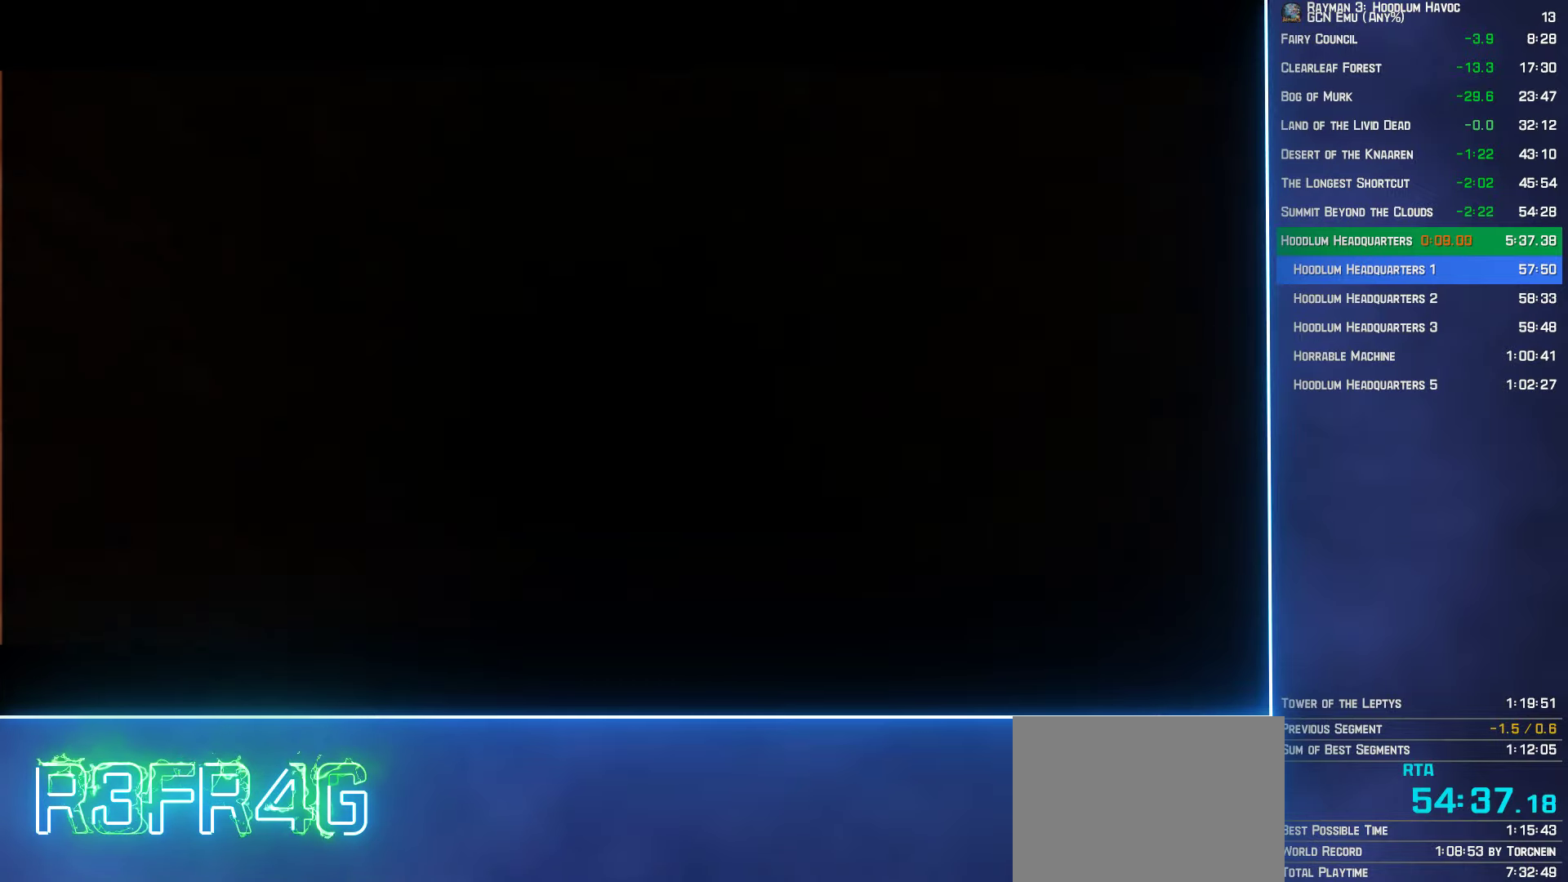
{"buttons": [], "left_stick": "center", "right_stick": "center", "button_events": []}
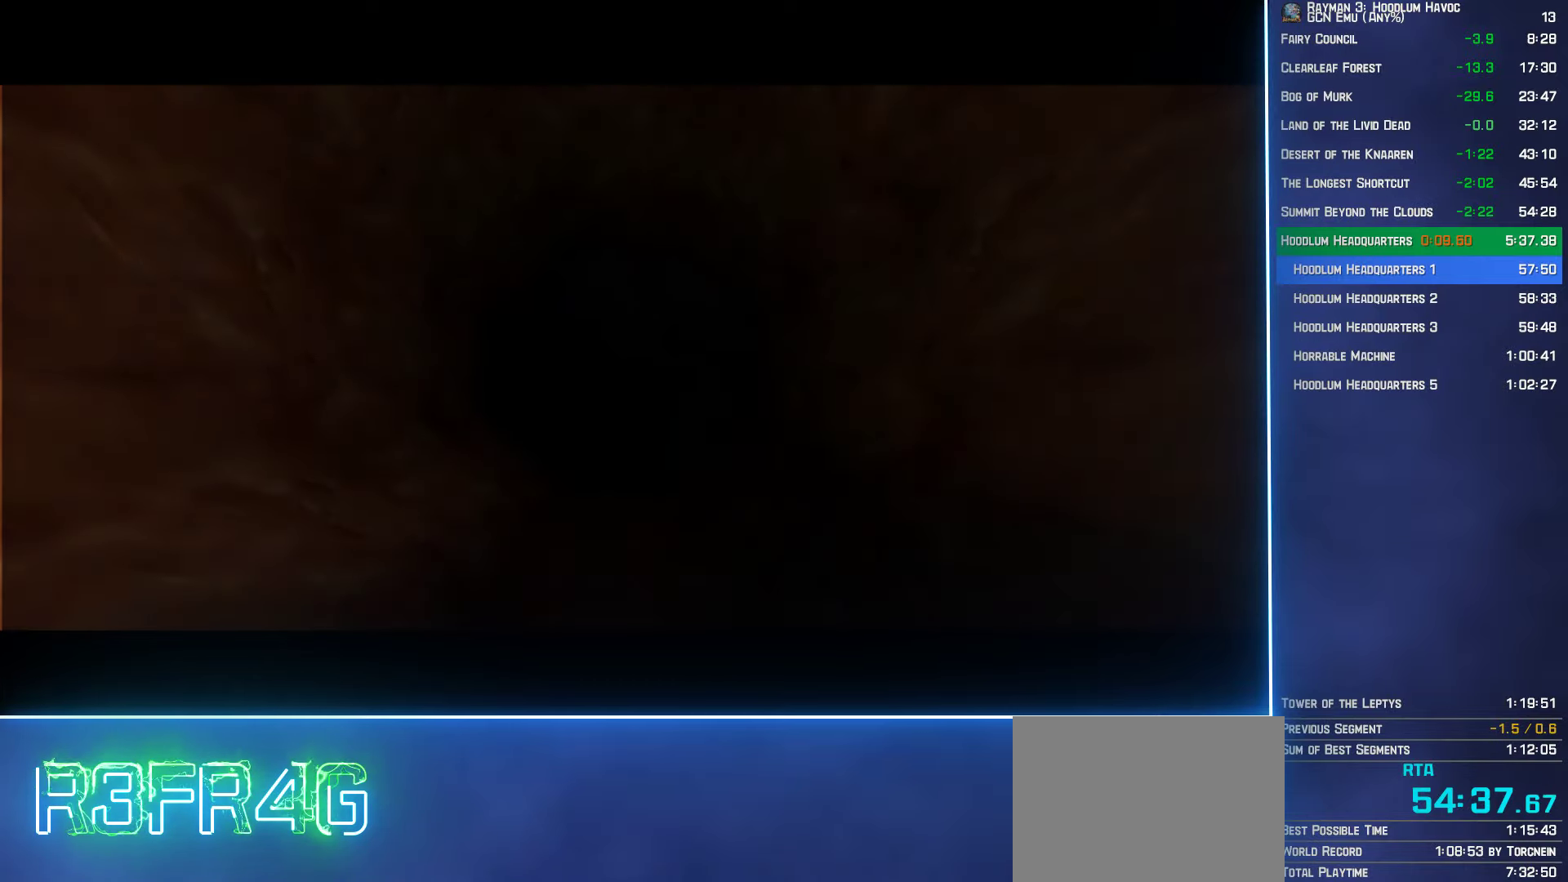
{"buttons": [], "left_stick": "up", "right_stick": "center", "button_events": []}
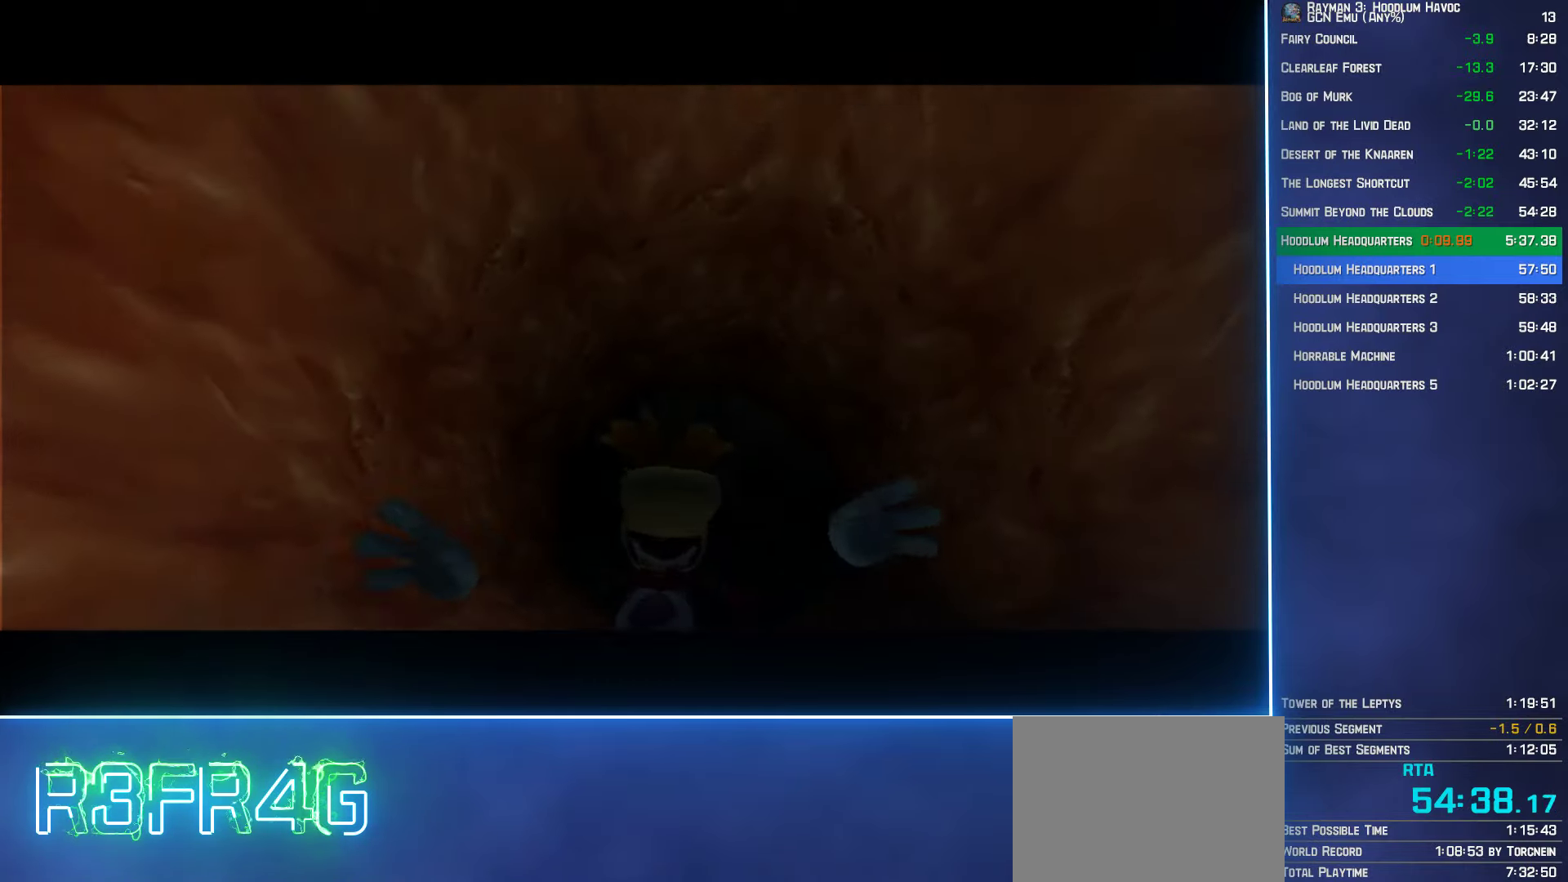
{"buttons": [], "left_stick": "up", "right_stick": "center", "button_events": []}
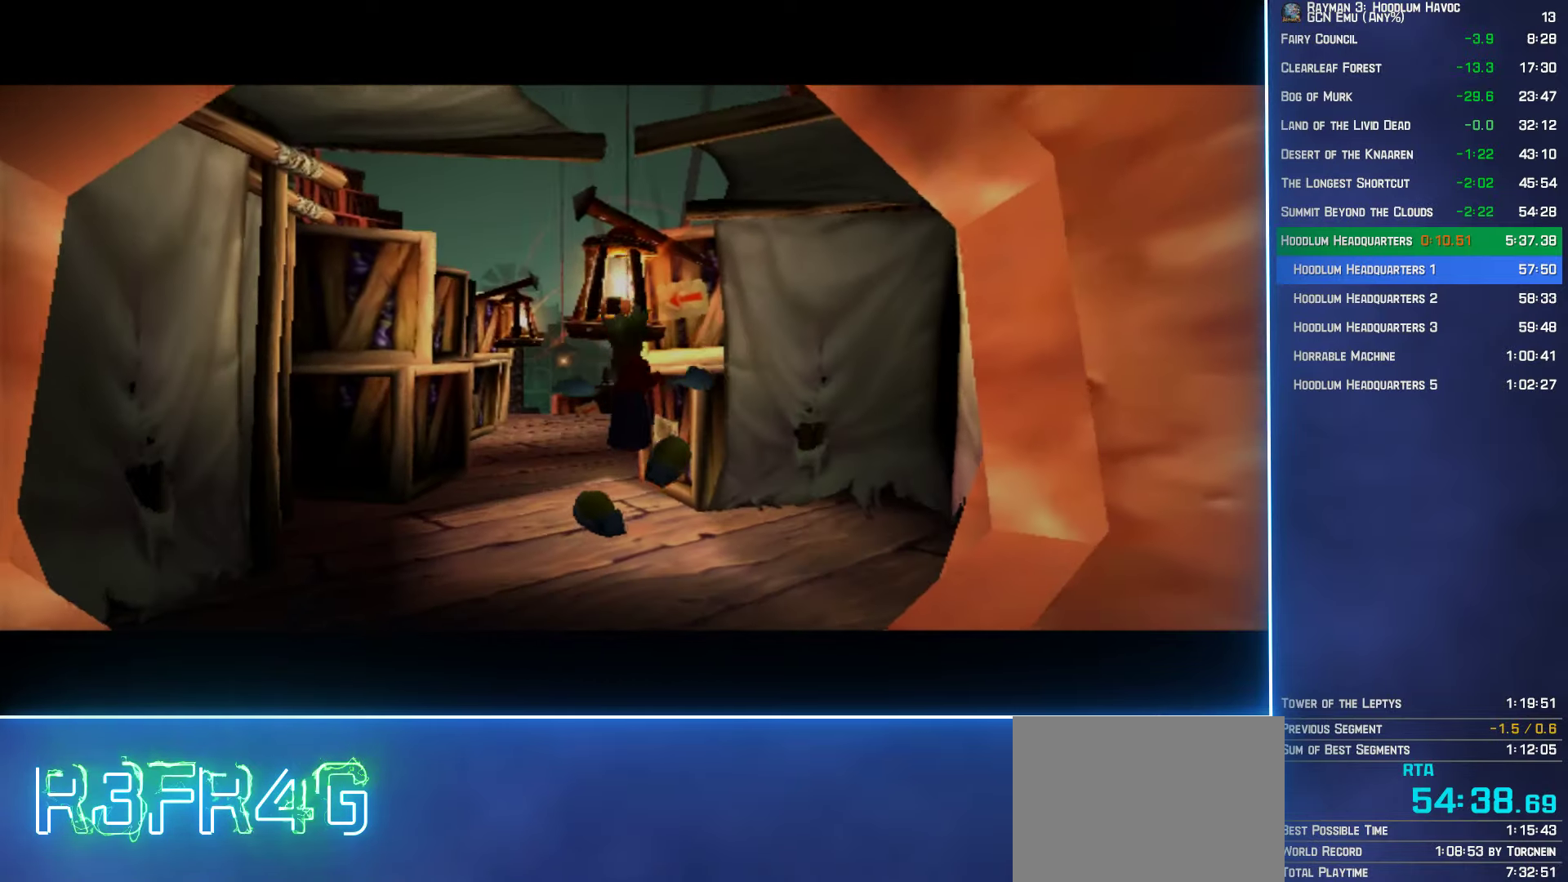
{"buttons": [], "left_stick": "up", "right_stick": "center", "button_events": []}
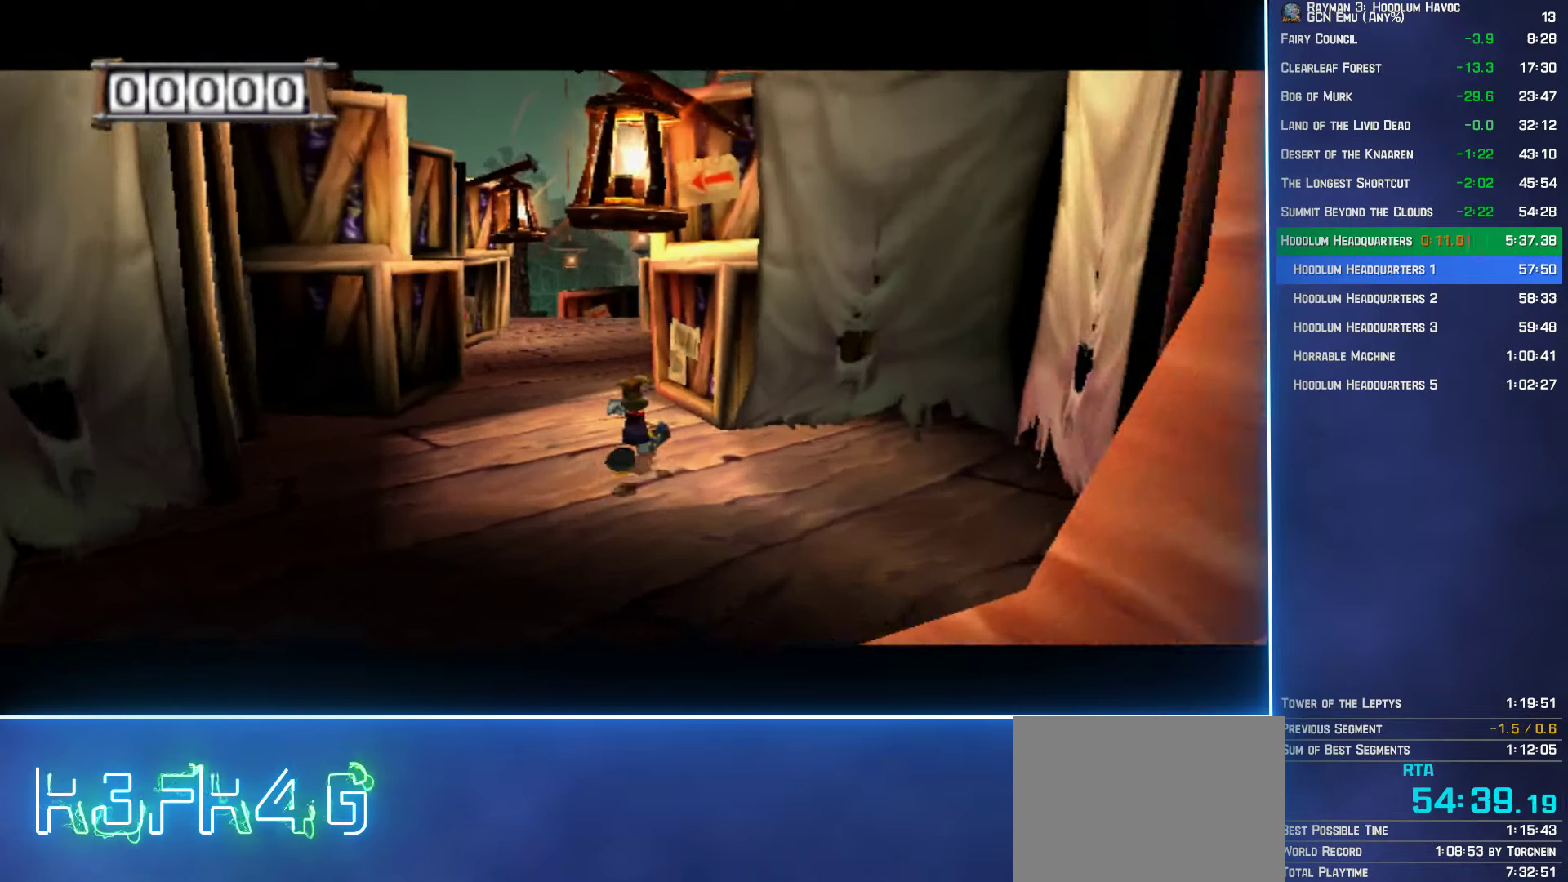
{"buttons": [], "left_stick": "up", "right_stick": "center", "button_events": []}
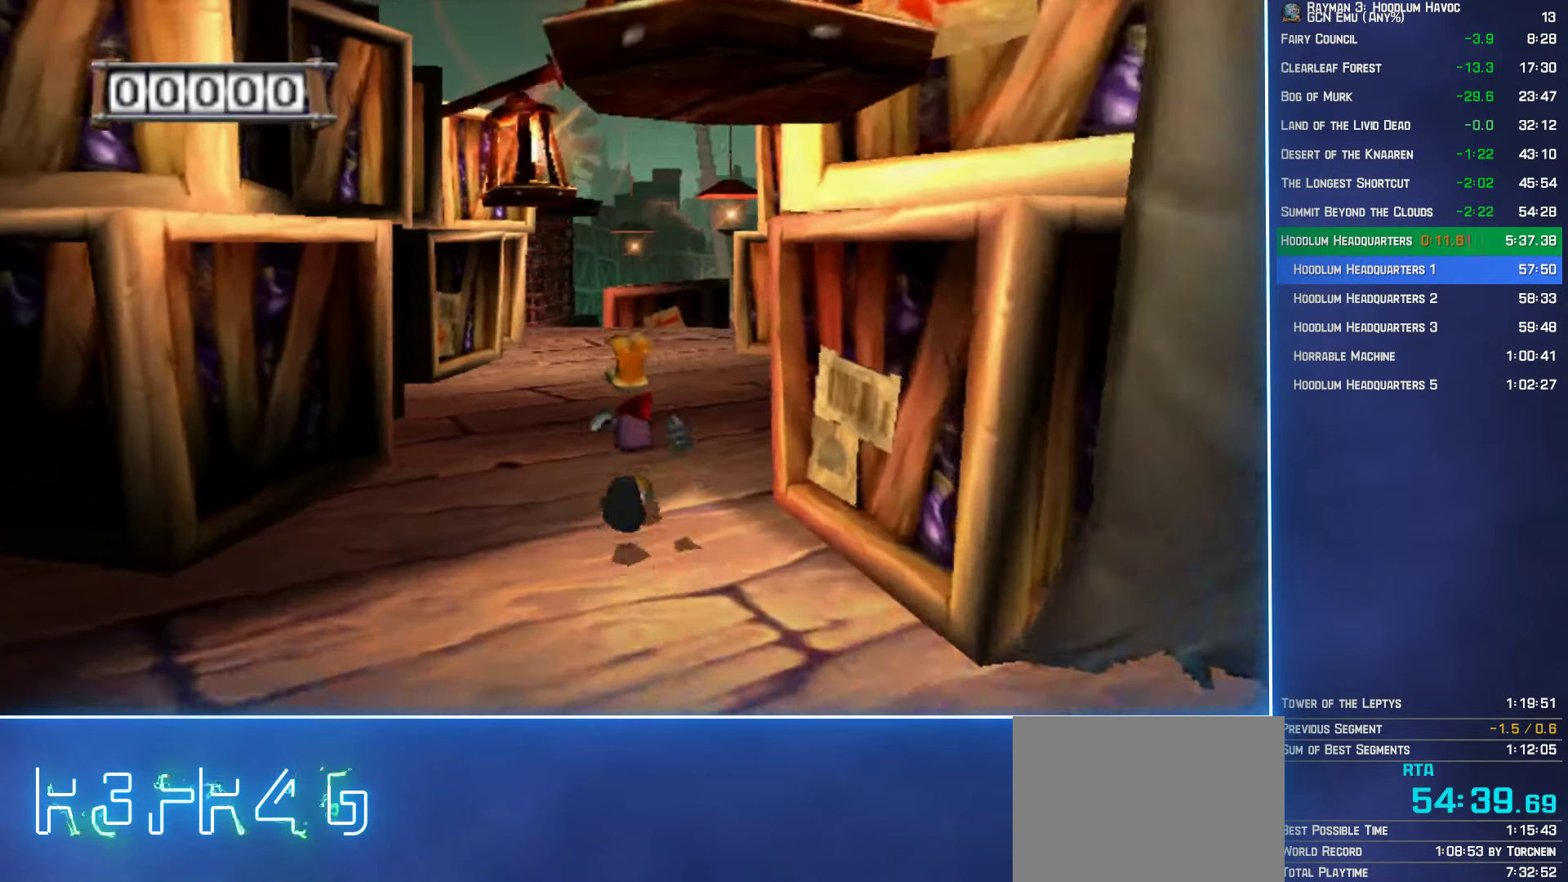
{"buttons": [], "left_stick": "up", "right_stick": "center", "button_events": []}
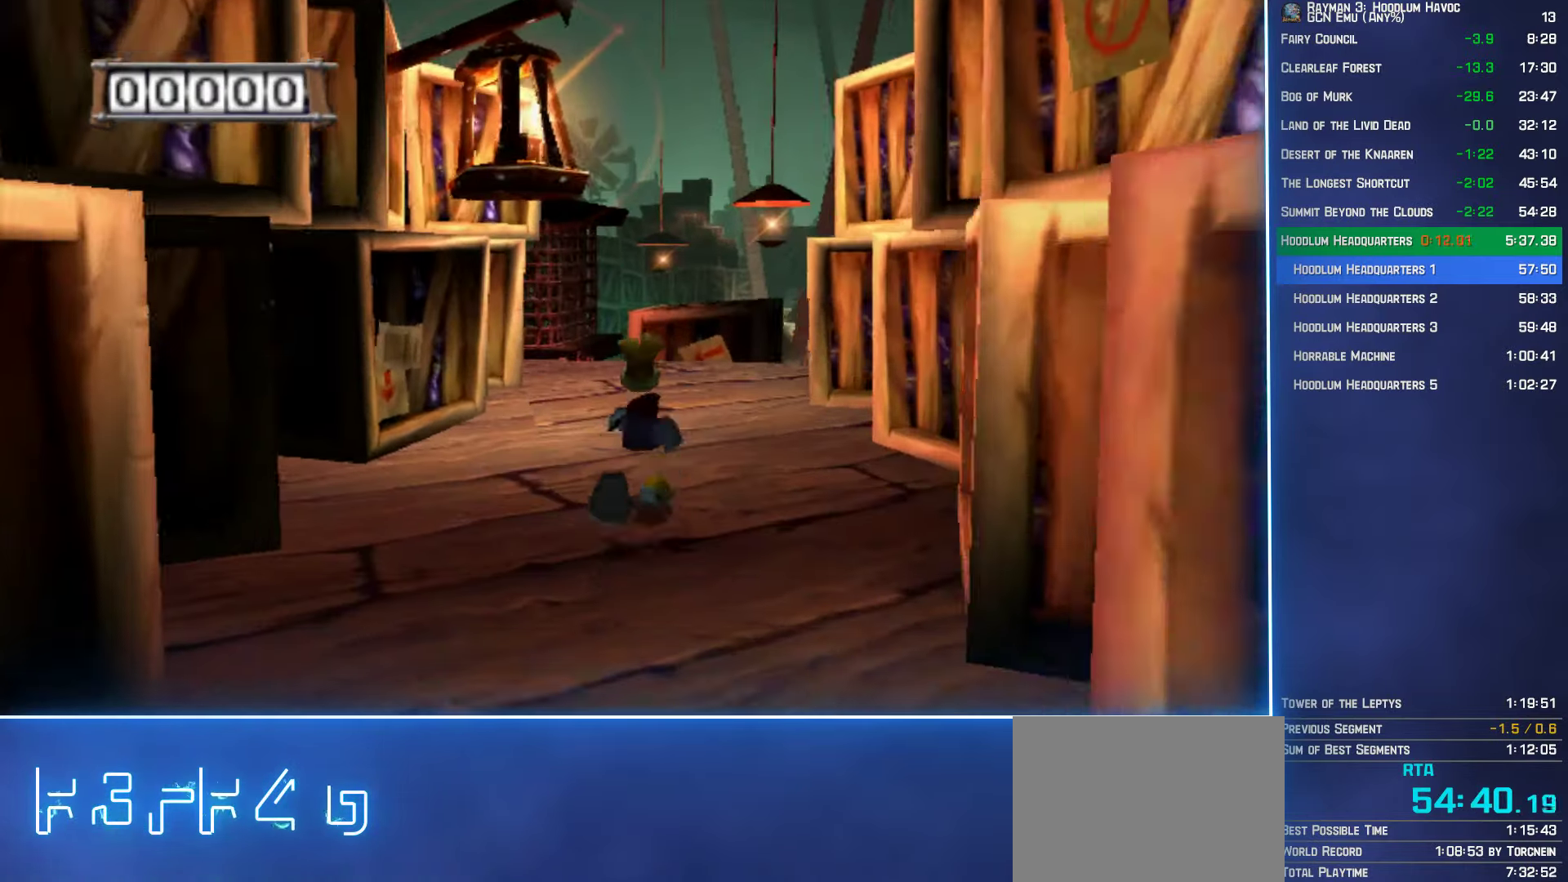
{"buttons": [], "left_stick": "up", "right_stick": "center", "button_events": []}
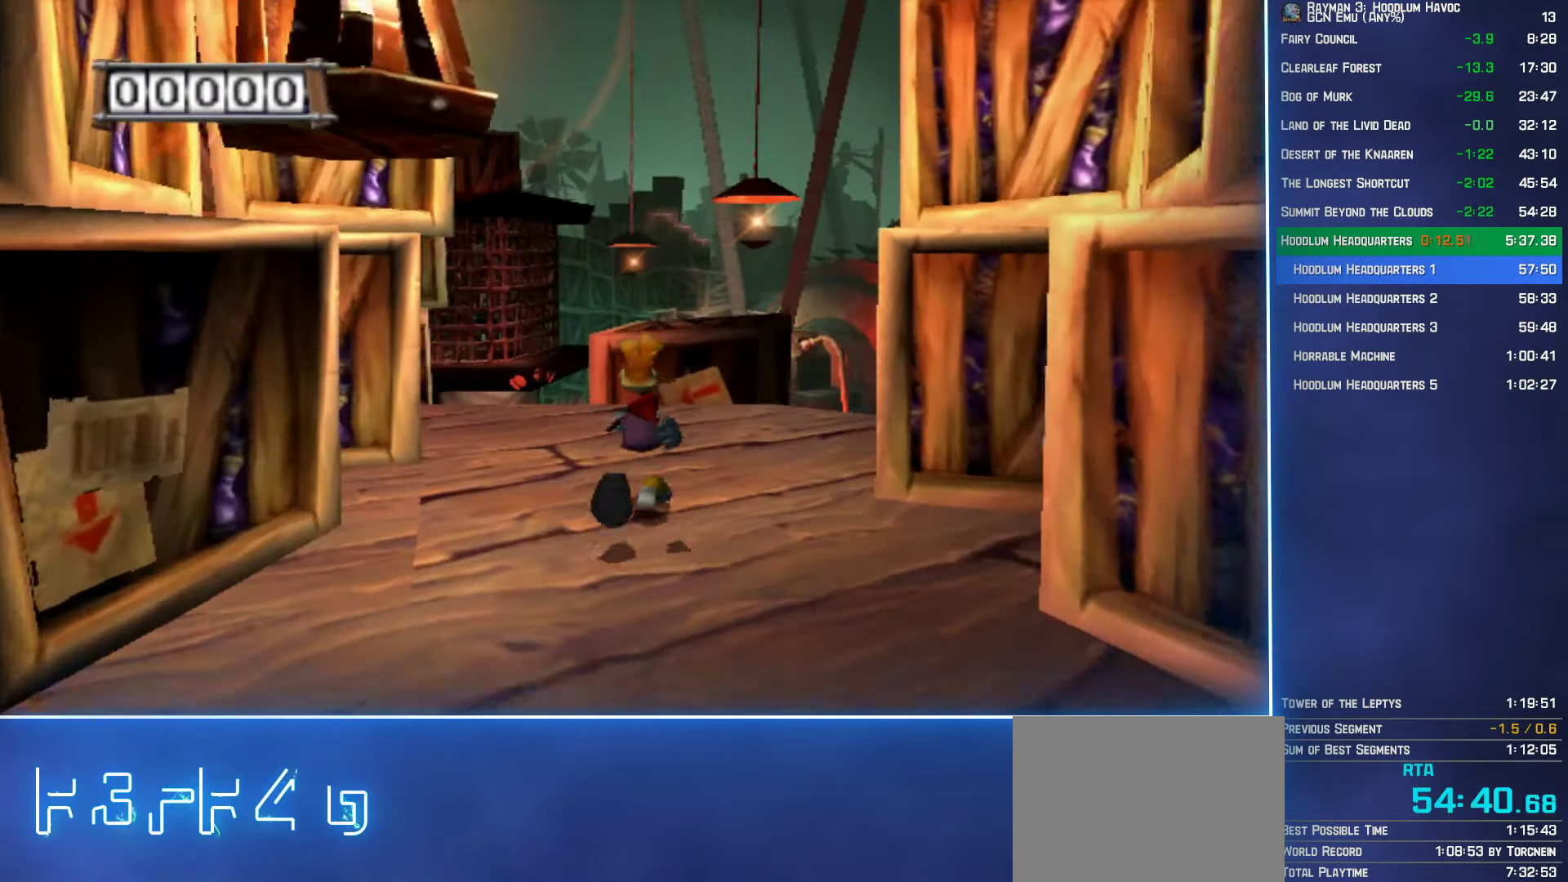
{"buttons": [], "left_stick": "up", "right_stick": "center", "button_events": [[184, "A", "down"], [250, "A", "up"]]}
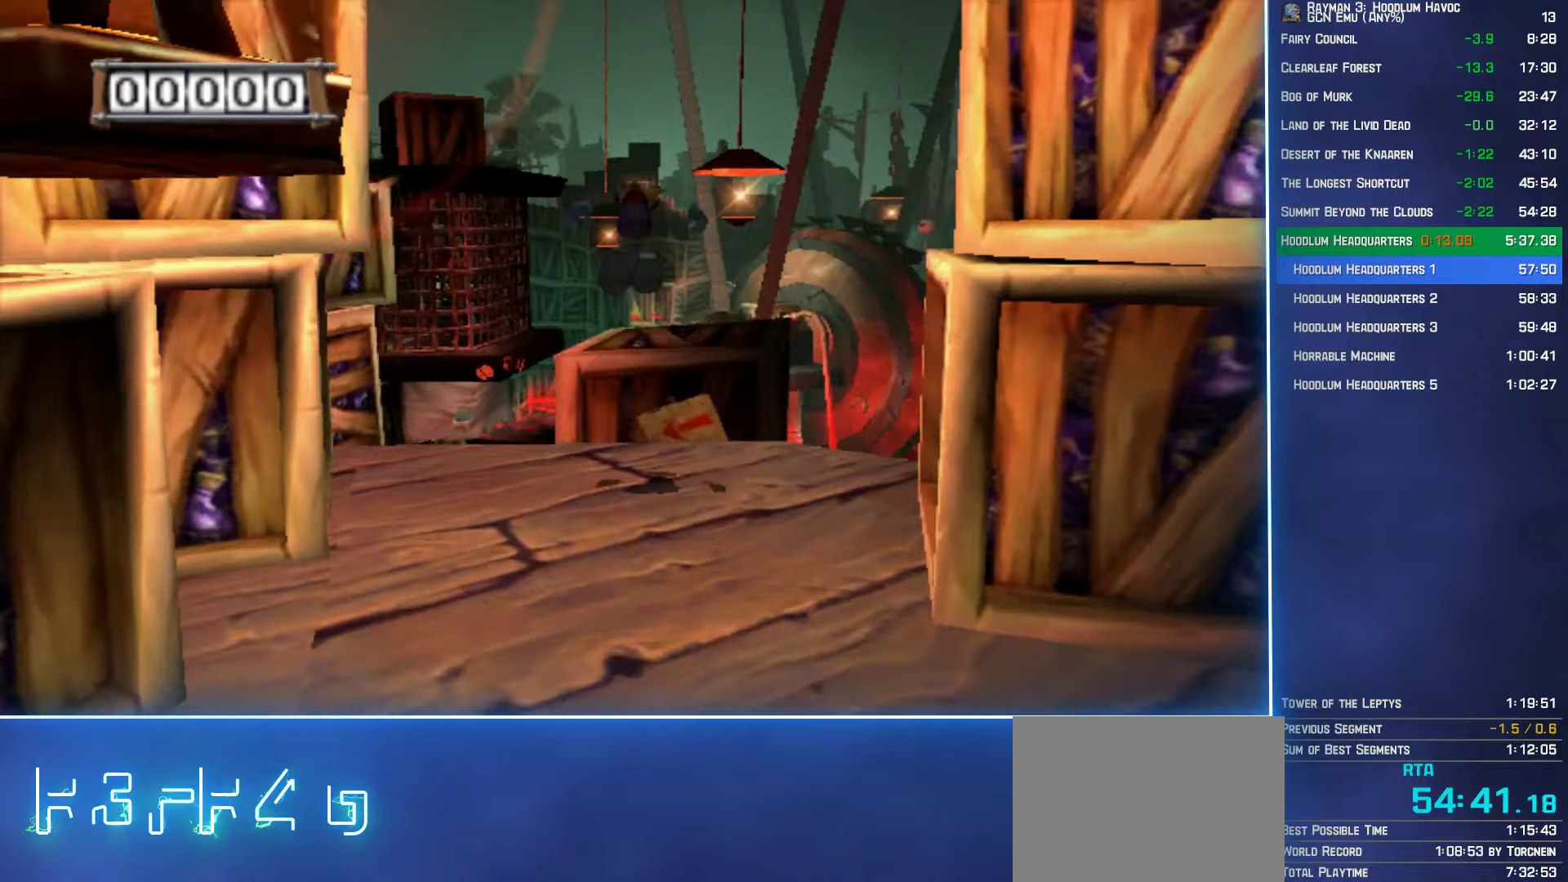
{"buttons": [], "left_stick": "up", "right_stick": "center", "button_events": []}
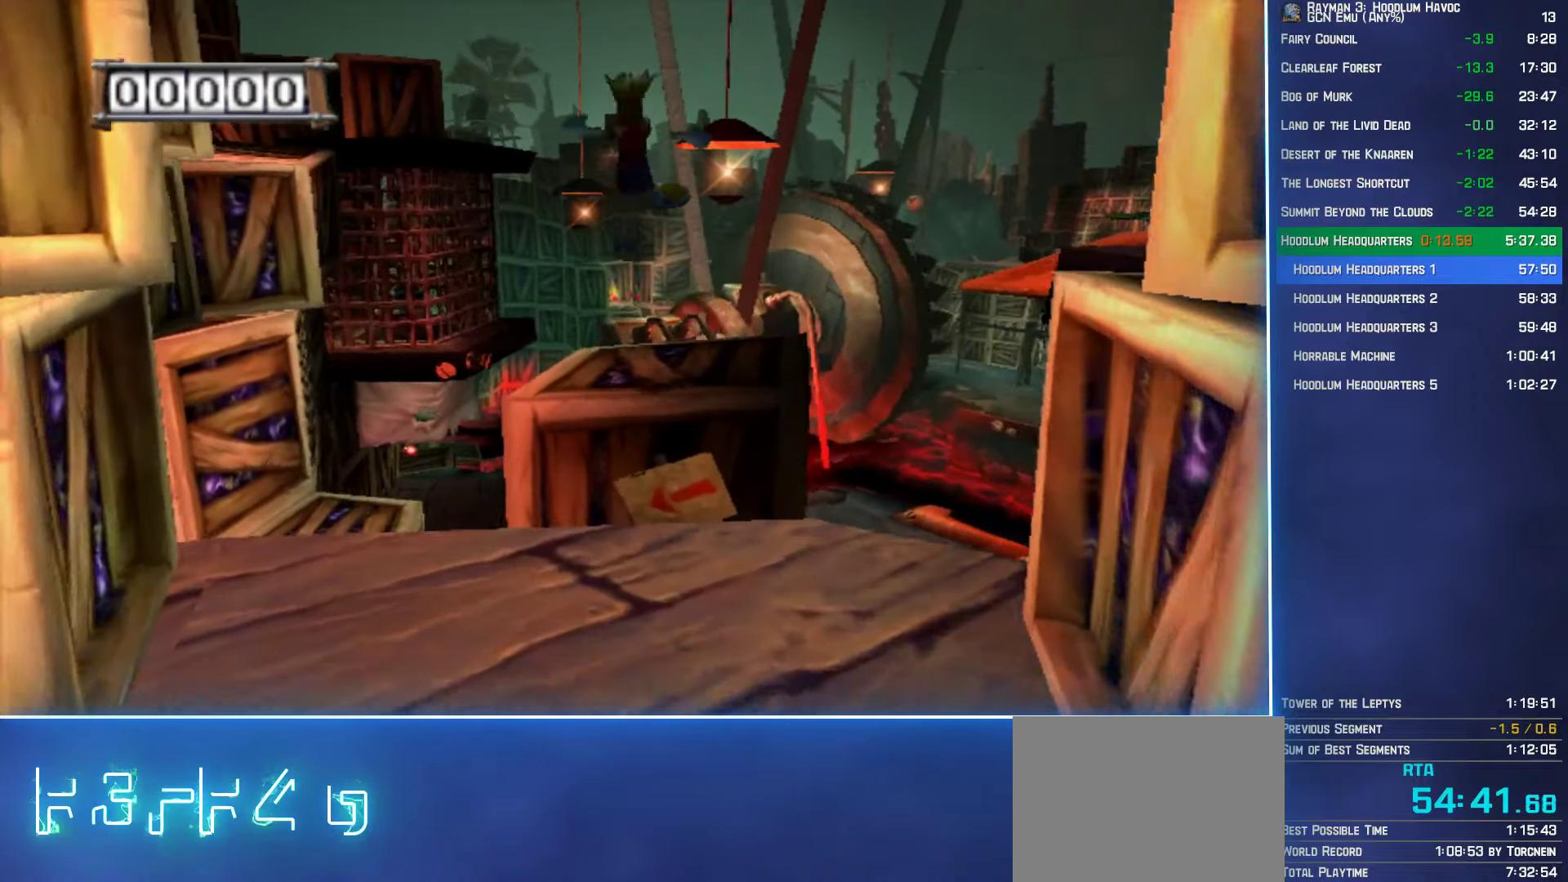
{"buttons": ["Y"], "left_stick": "right", "right_stick": "center", "button_events": [[433, "Y", "down"]]}
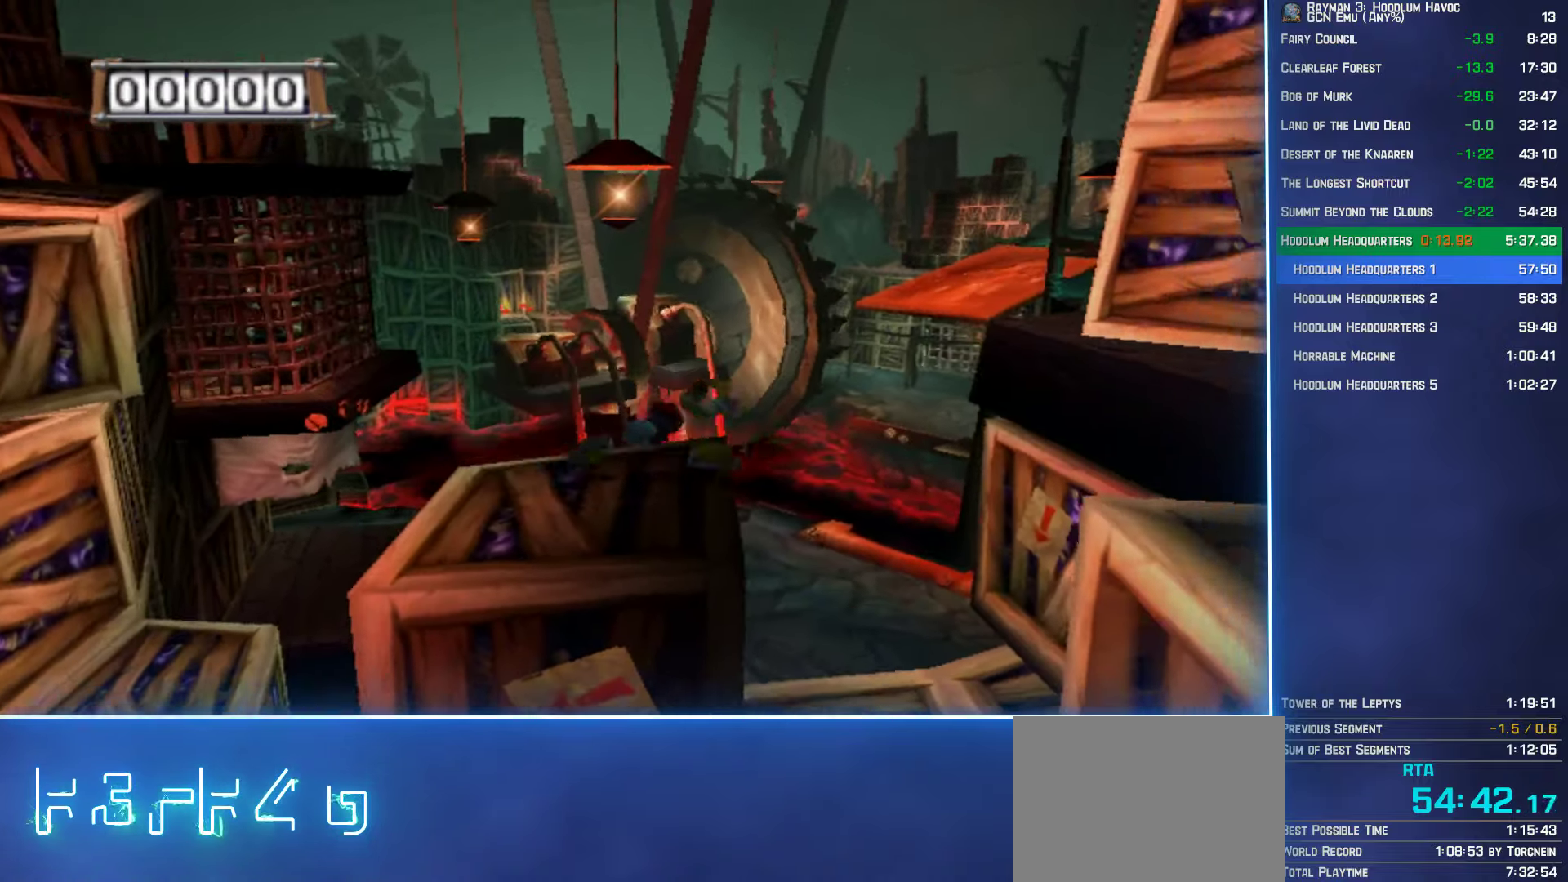
{"buttons": ["A"], "left_stick": "up-right", "right_stick": "center", "button_events": [[183, "A", "down"], [183, "Y", "up"]]}
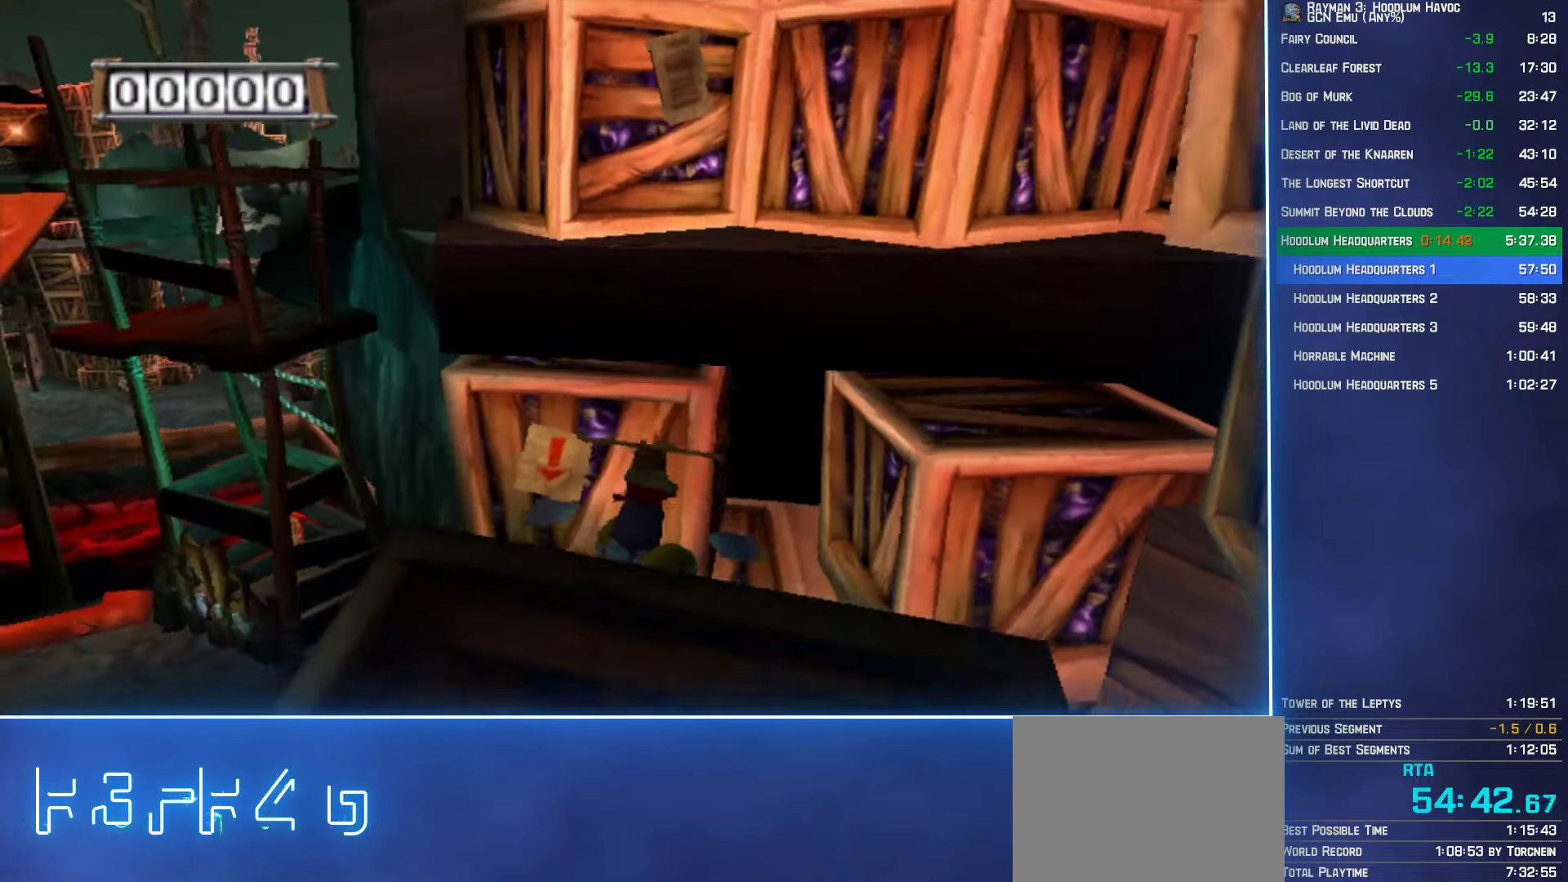
{"buttons": ["A"], "left_stick": "up", "right_stick": "center", "button_events": []}
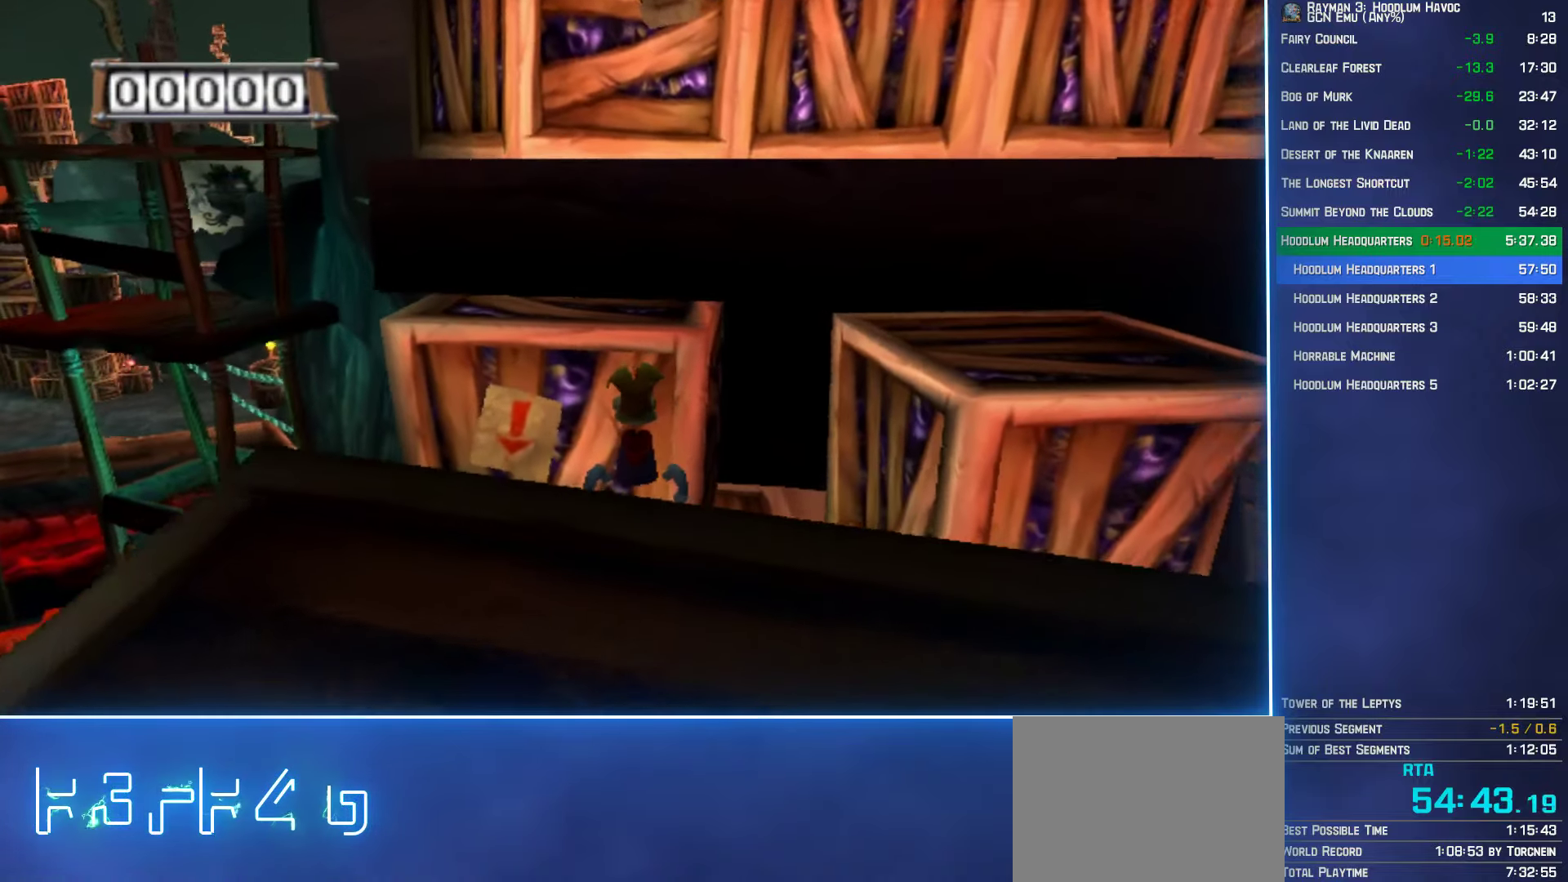
{"buttons": ["A"], "left_stick": "up-right", "right_stick": "center", "button_events": []}
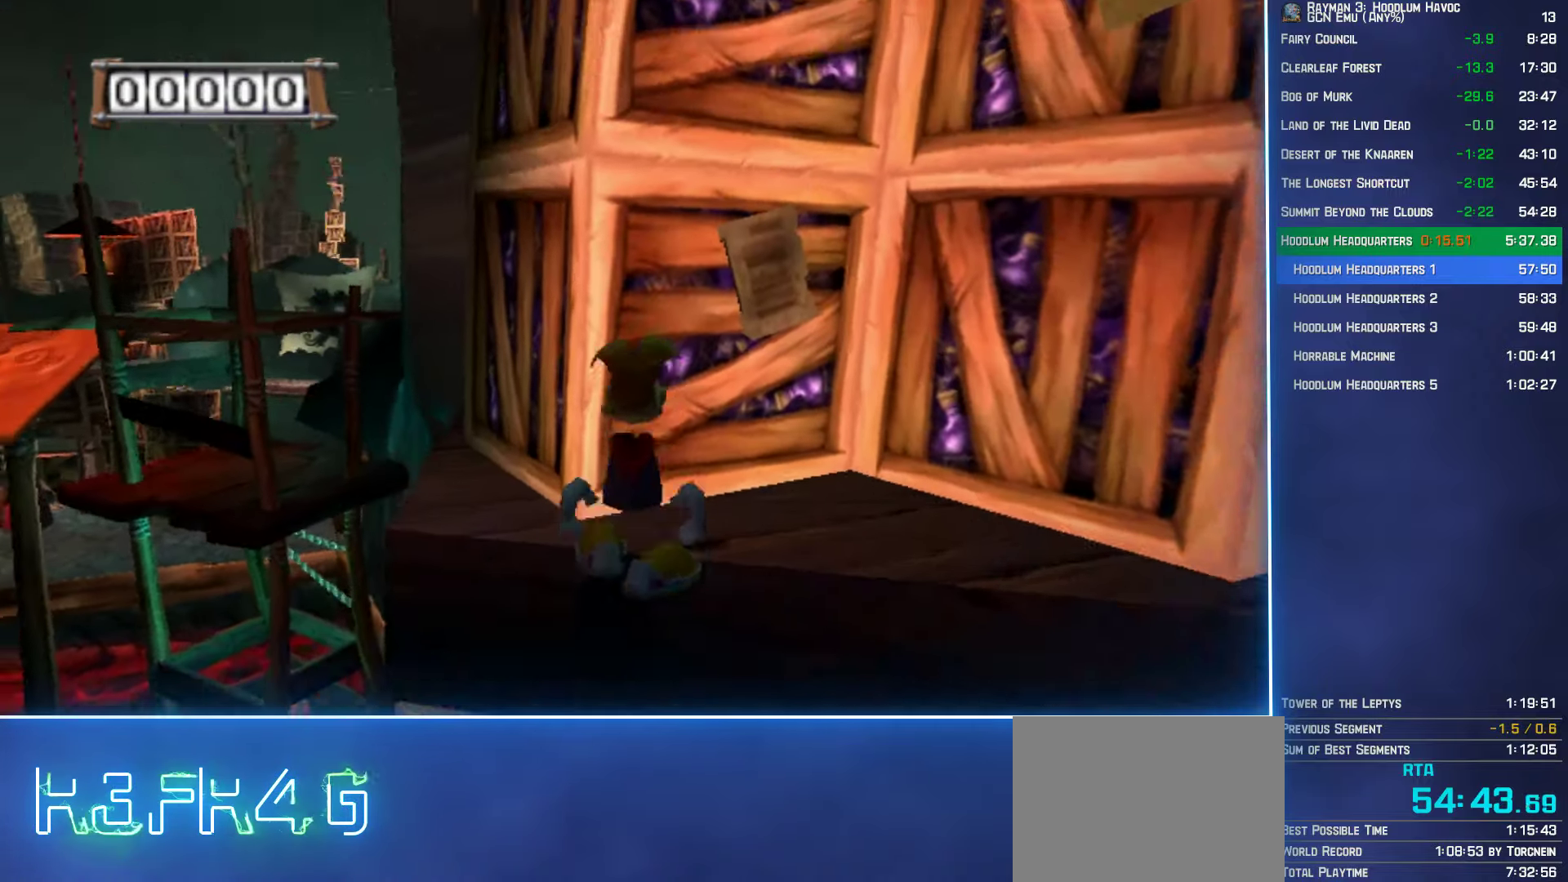
{"buttons": ["A"], "left_stick": "up", "right_stick": "center", "button_events": []}